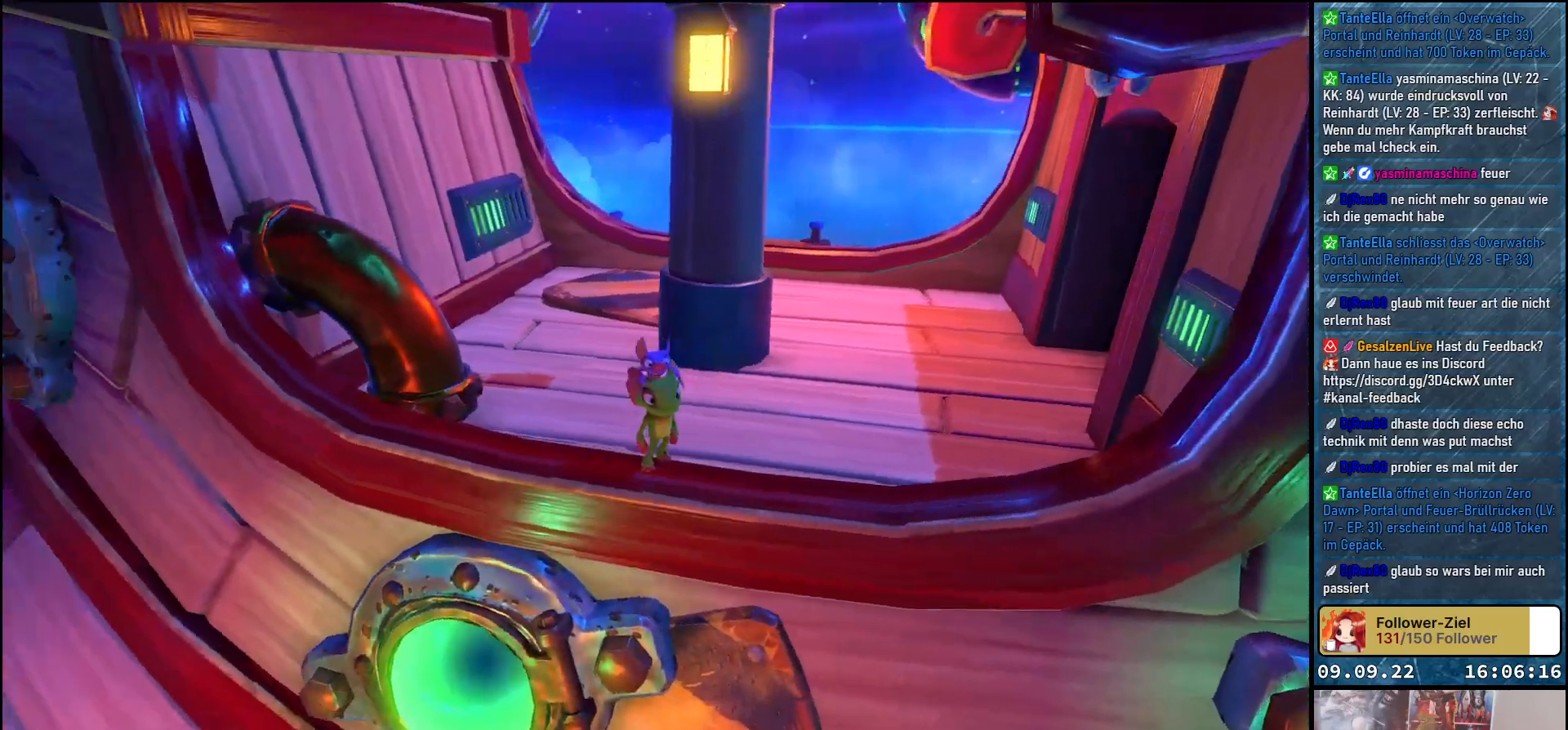
Gameplay with a controller (Xbox layout); each line is a JSON object with the inputs held at the frame after it. "events" lists button and stick changes between this image and that frame as [ms after this image, input, new state], when the widget could be followed in between. Not read: R3.
{"buttons": [], "left_stick": "center", "right_stick": "center", "events": [[267, "right_stick", "up-left"], [500, "right_stick", "center"]]}
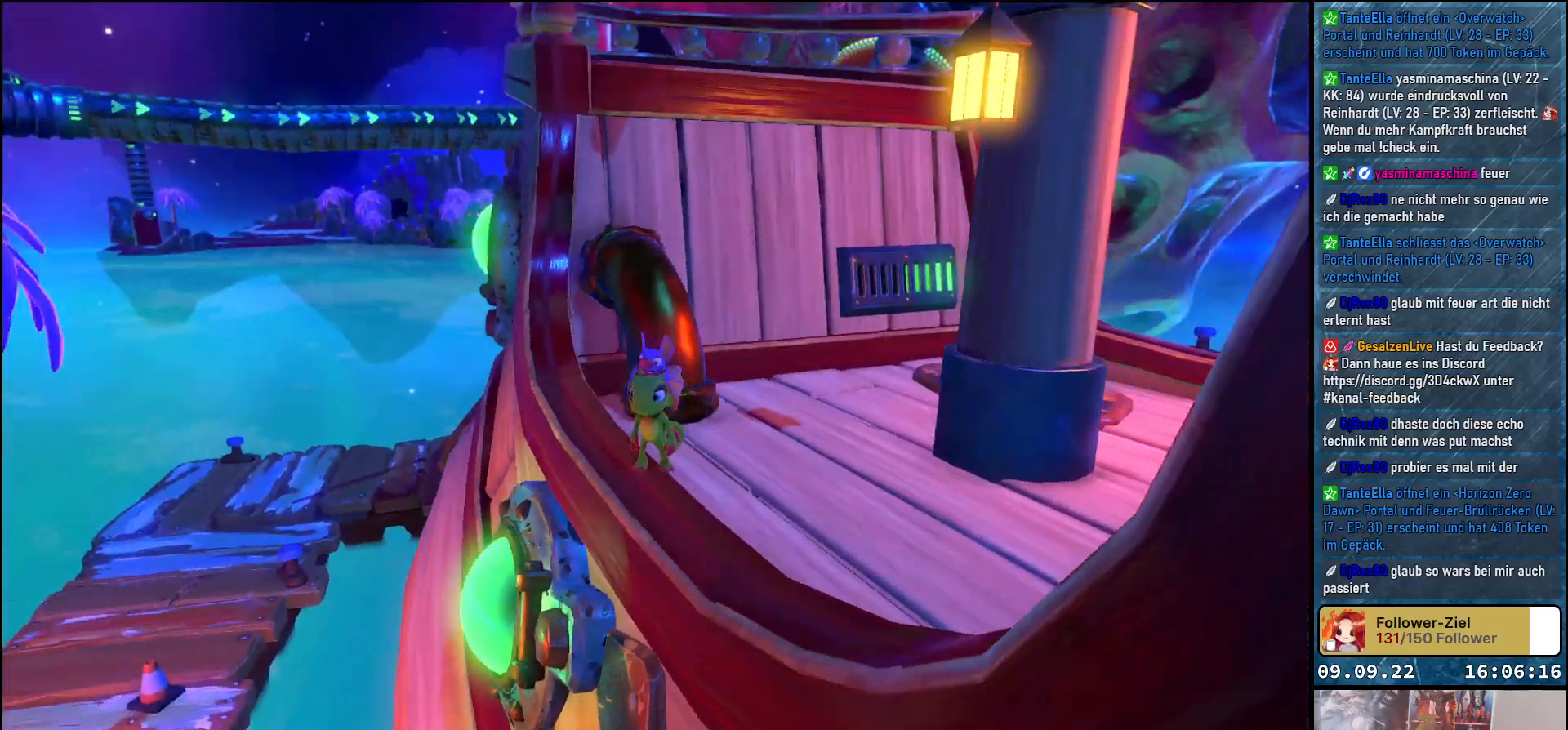
{"buttons": ["A"], "left_stick": "up", "right_stick": "center", "events": [[17, "left_stick", "up-left"], [167, "left_stick", "up"], [200, "A", "down"], [300, "A", "up"], [417, "A", "down"]]}
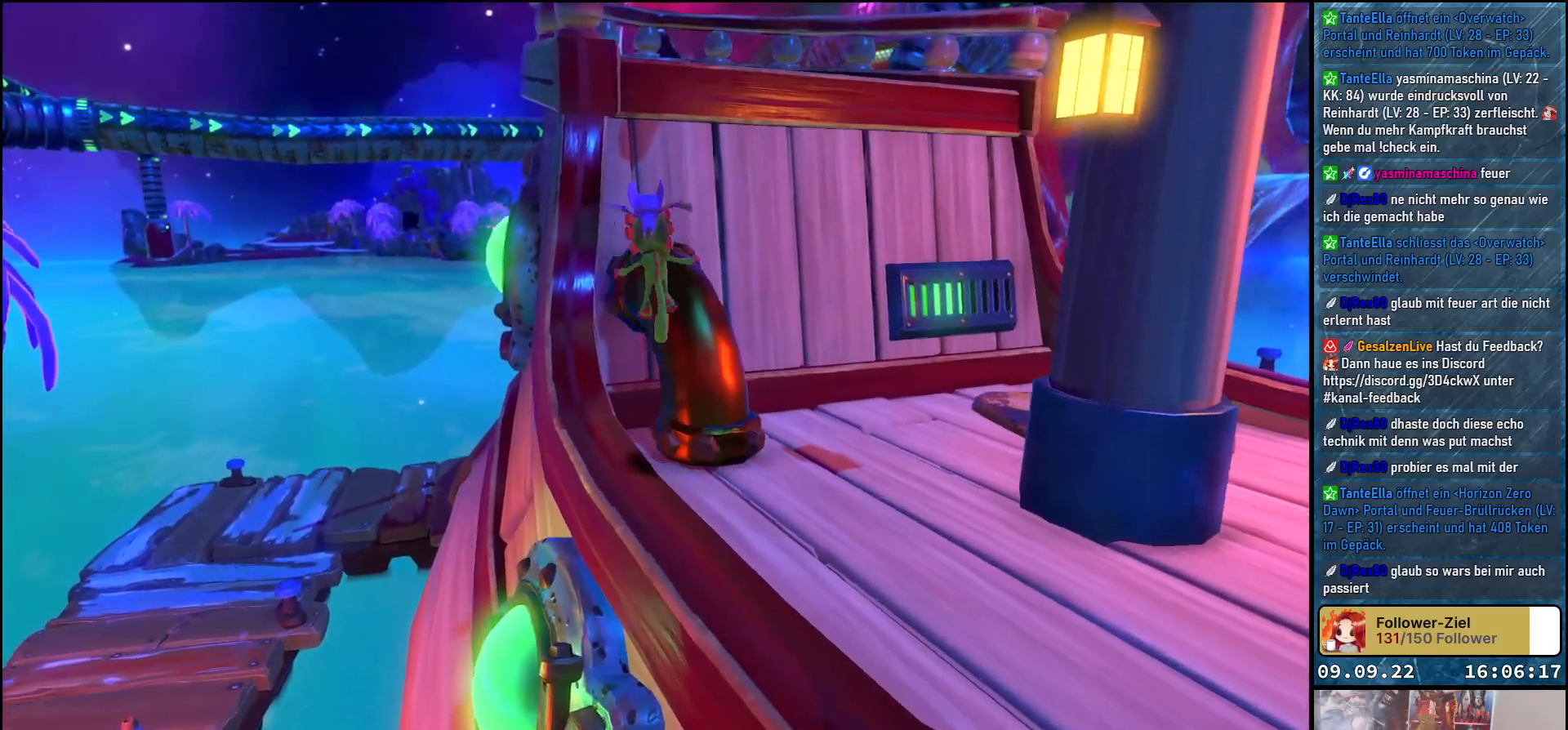
{"buttons": [], "left_stick": "center", "right_stick": "center", "events": [[300, "A", "up"], [450, "left_stick", "center"]]}
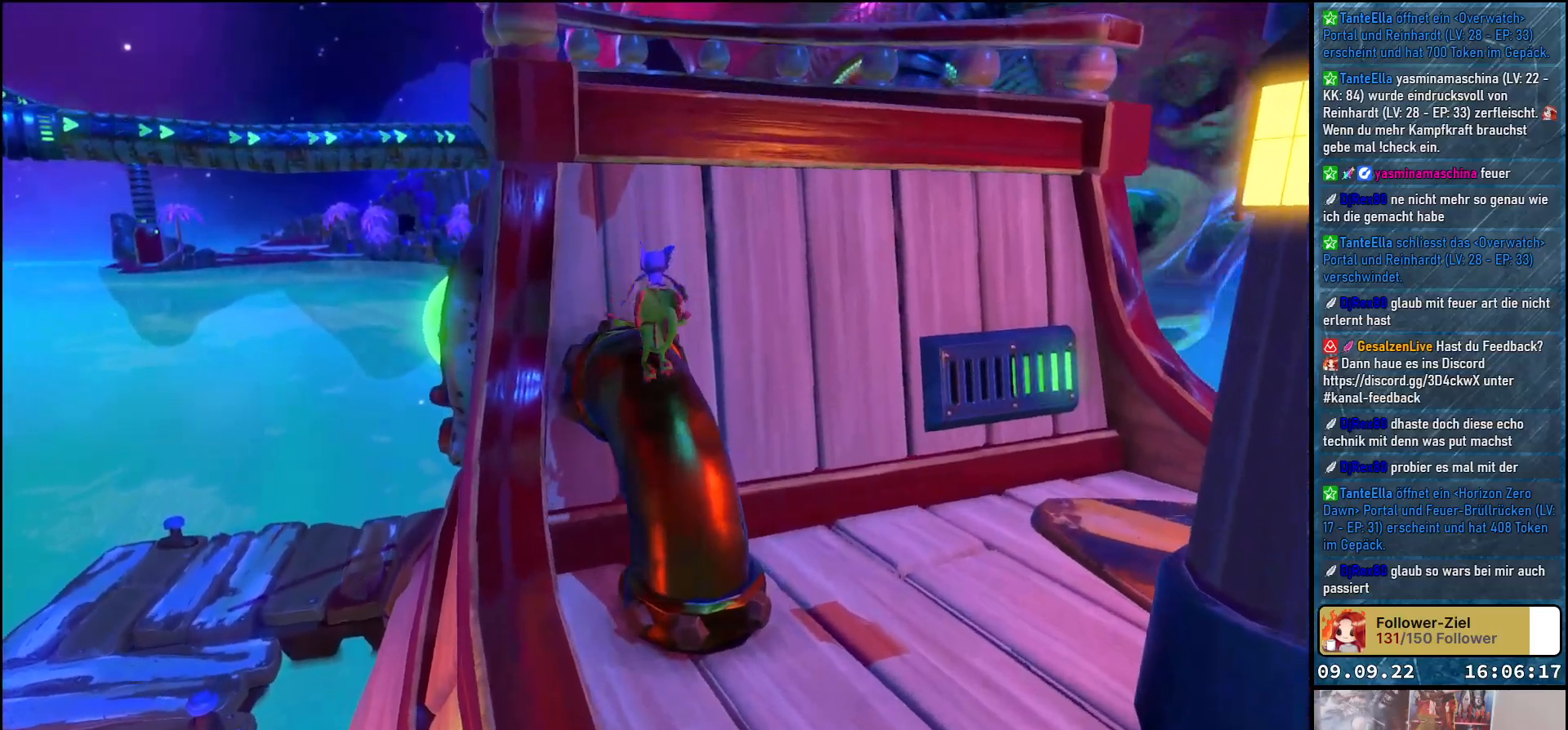
{"buttons": [], "left_stick": "up", "right_stick": "center", "events": [[167, "A", "down"], [367, "left_stick", "up"], [400, "A", "up"]]}
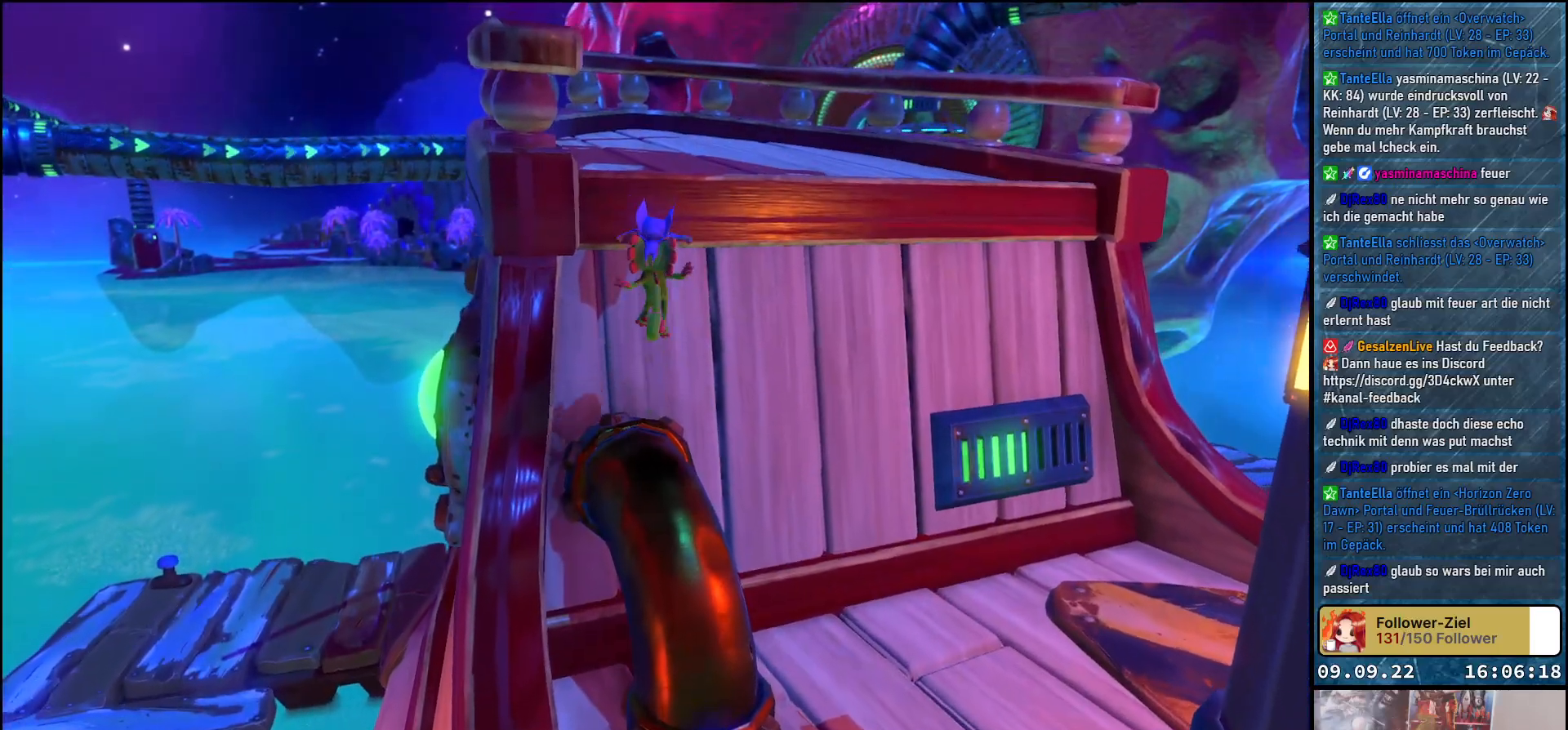
{"buttons": ["A"], "left_stick": "up", "right_stick": "center", "events": [[17, "A", "down"]]}
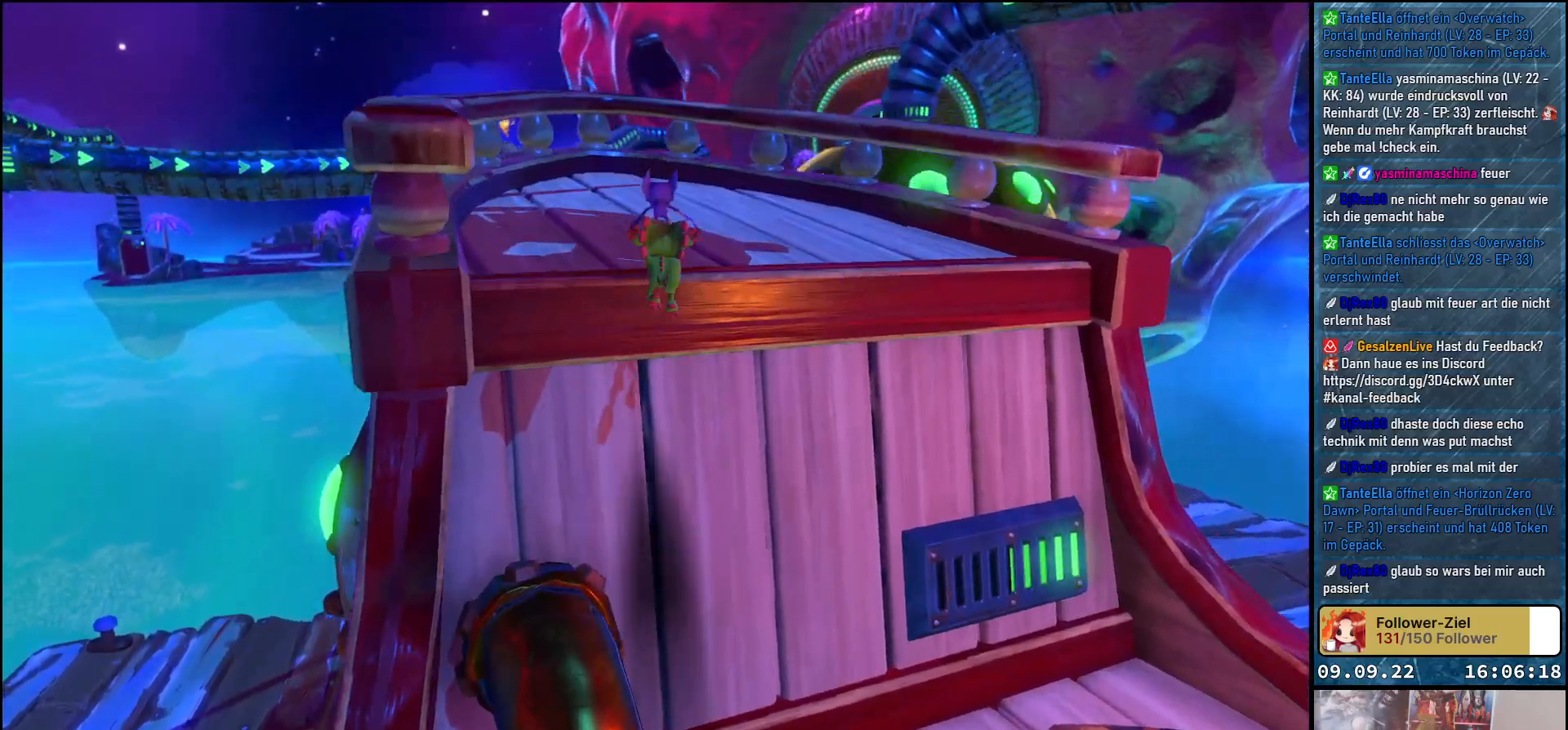
{"buttons": ["A"], "left_stick": "up", "right_stick": "center", "events": []}
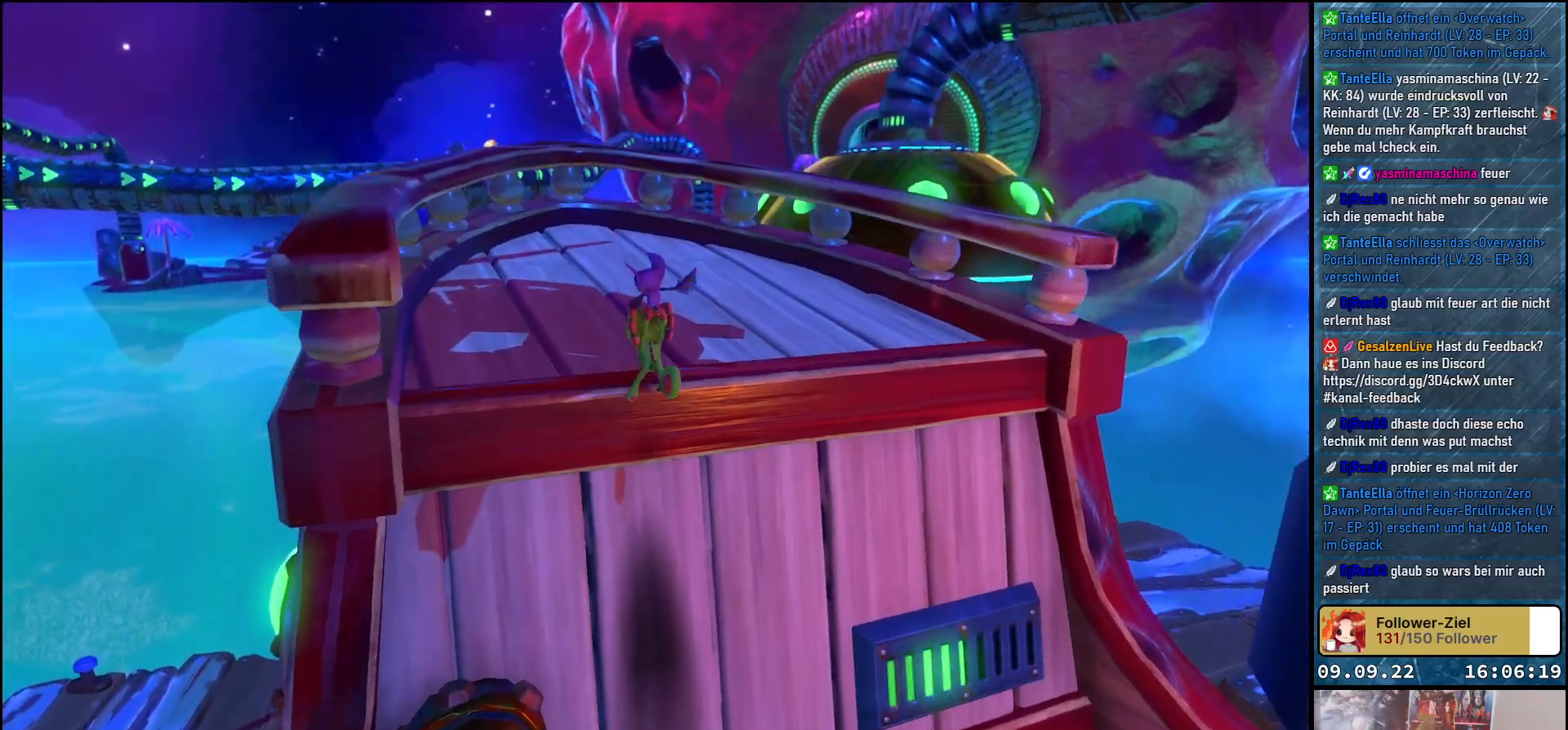
{"buttons": [], "left_stick": "up", "right_stick": "center", "events": [[133, "left_stick", "up-left"], [333, "A", "up"], [350, "left_stick", "up"]]}
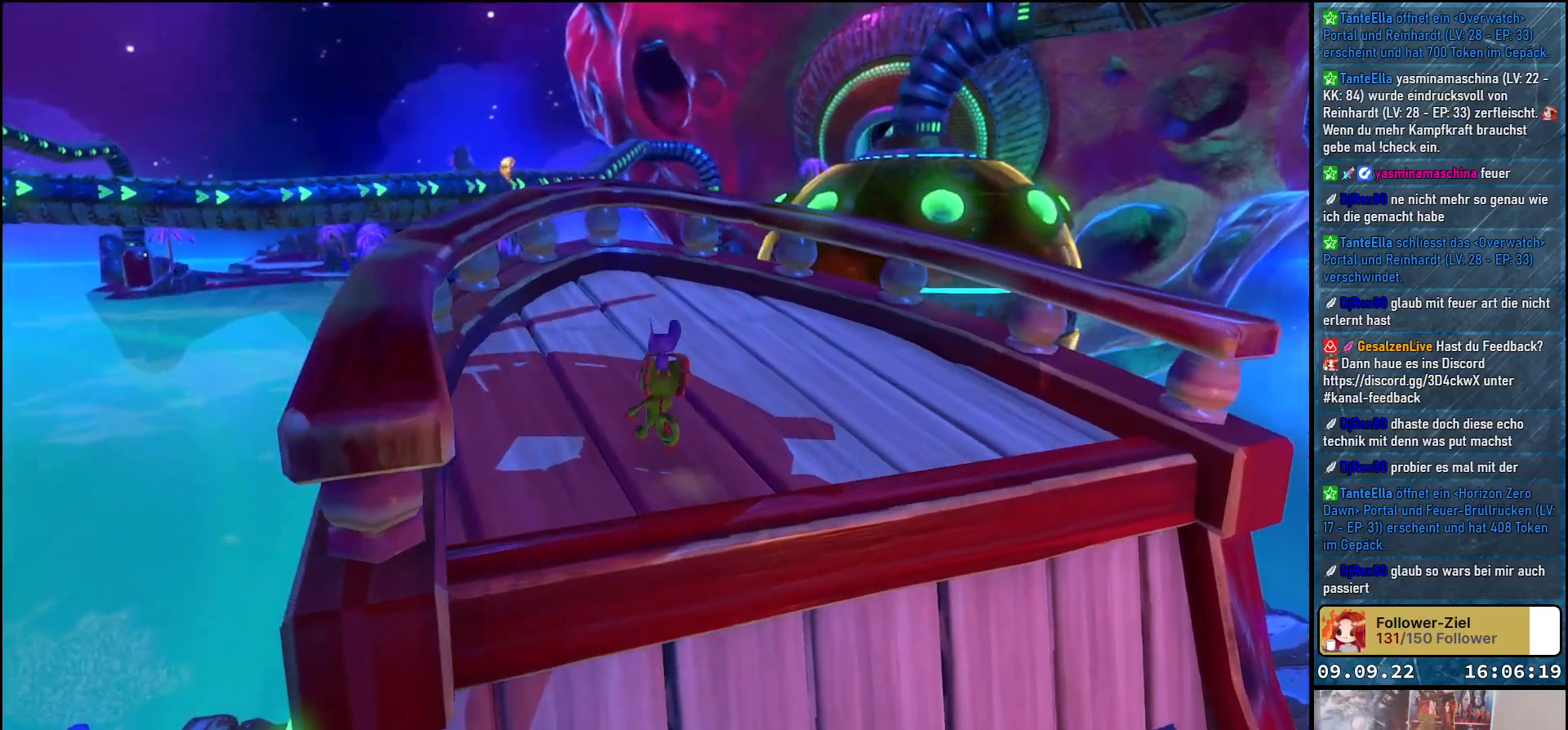
{"buttons": [], "left_stick": "up-left", "right_stick": "down-right", "events": [[133, "right_stick", "right"], [233, "left_stick", "up-left"], [233, "right_stick", "down-right"]]}
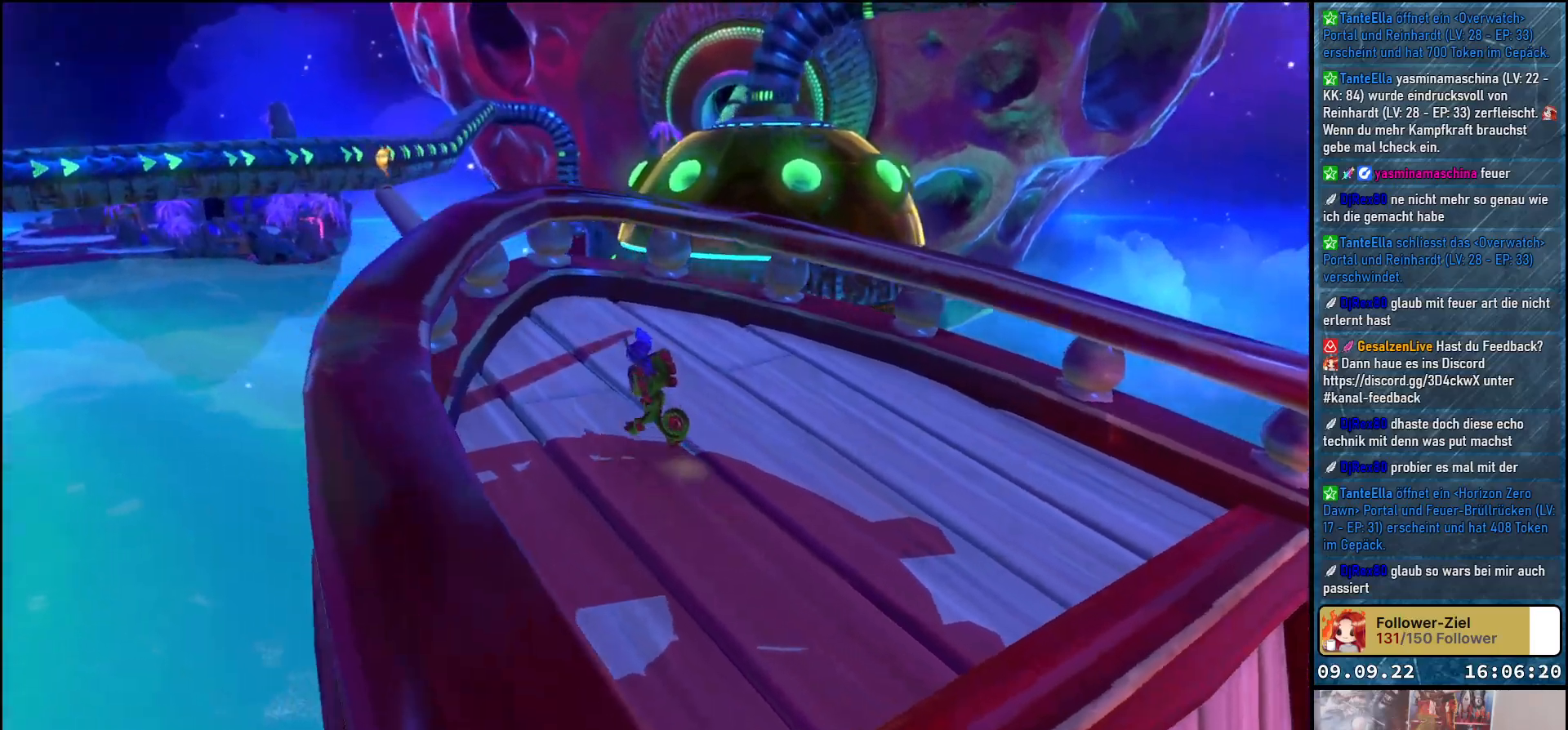
{"buttons": ["A"], "left_stick": "up-left", "right_stick": "center", "events": [[133, "right_stick", "center"], [467, "A", "down"]]}
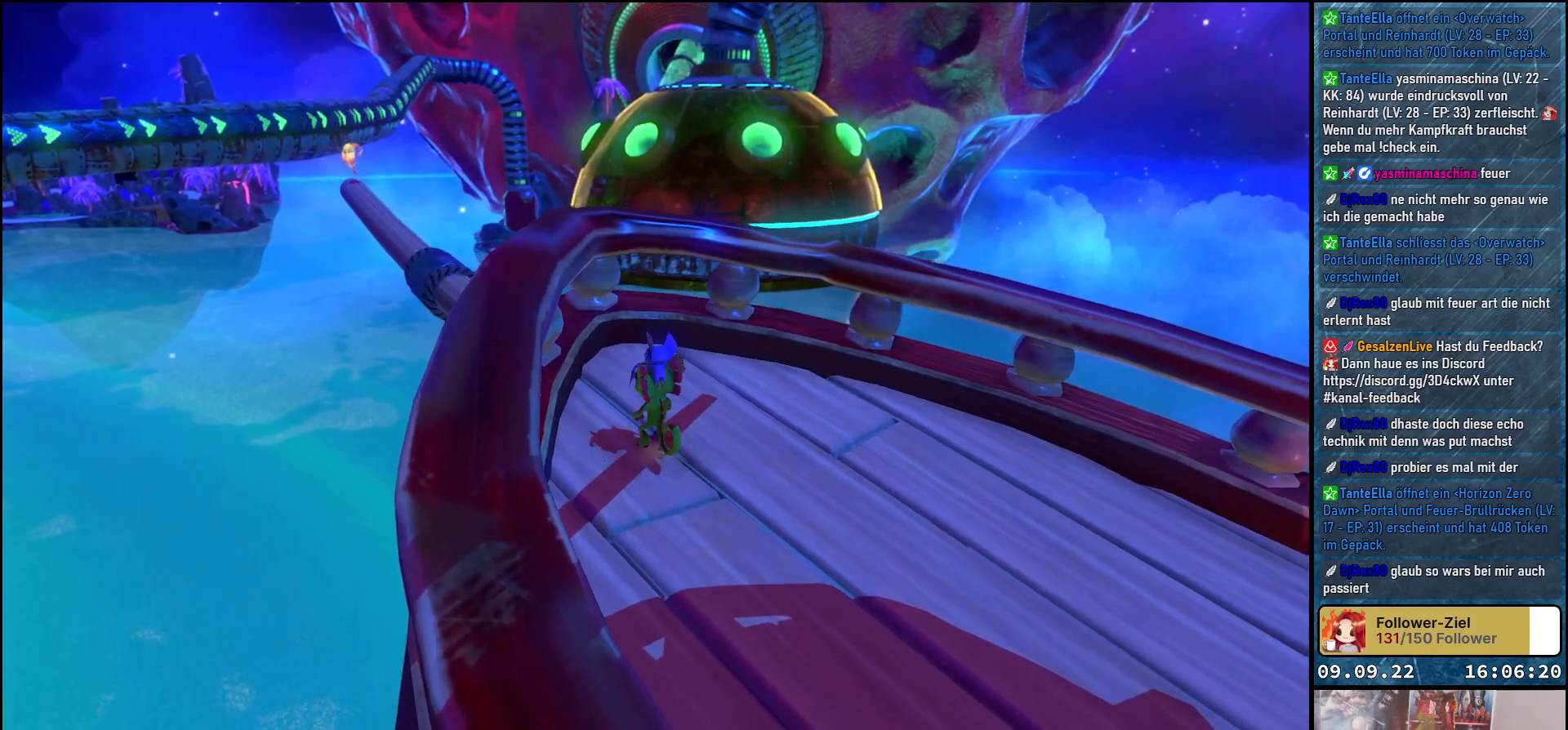
{"buttons": [], "left_stick": "up-left", "right_stick": "center", "events": [[117, "A", "up"], [250, "A", "down"], [400, "A", "up"]]}
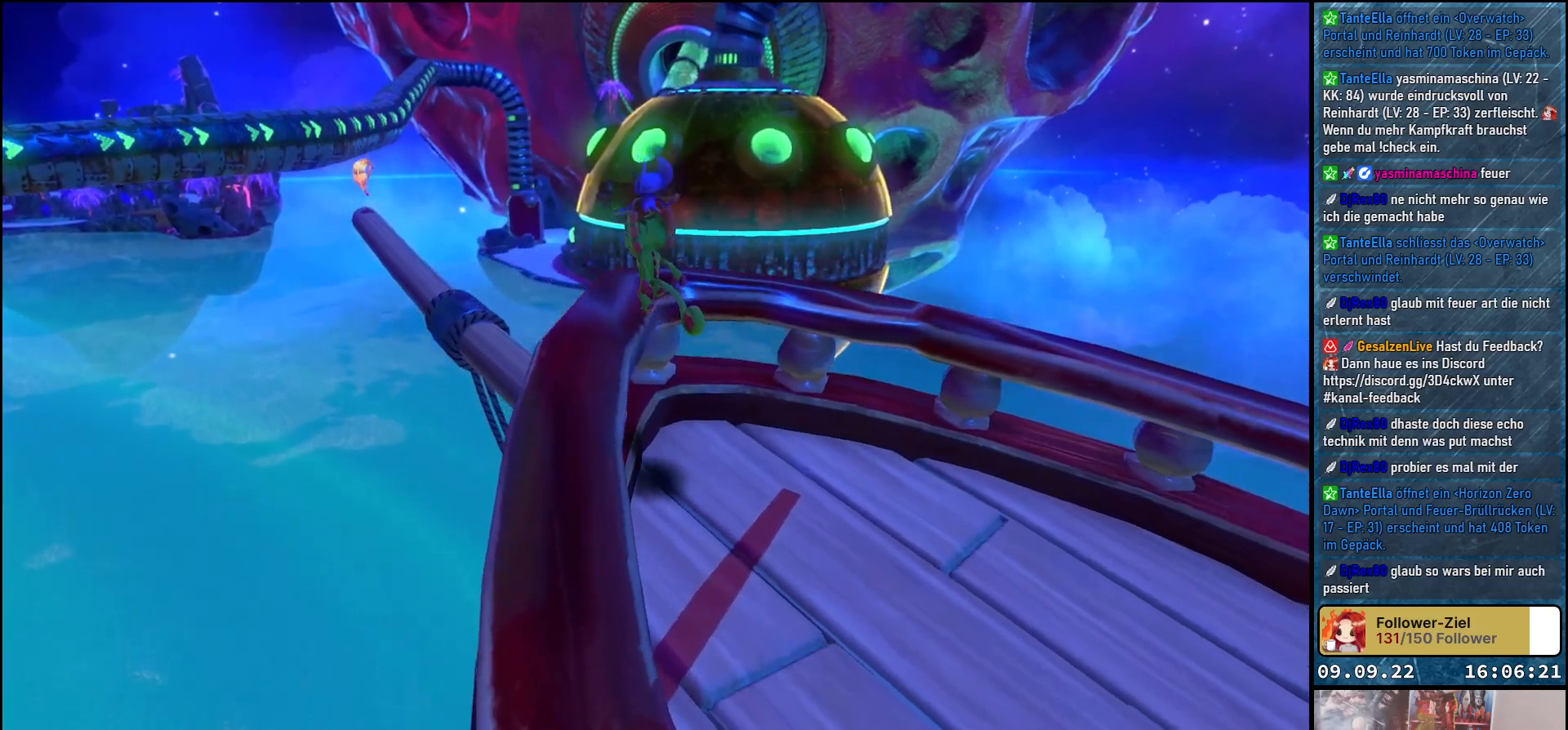
{"buttons": [], "left_stick": "center", "right_stick": "down-left", "events": [[83, "left_stick", "center"], [150, "right_stick", "down-left"]]}
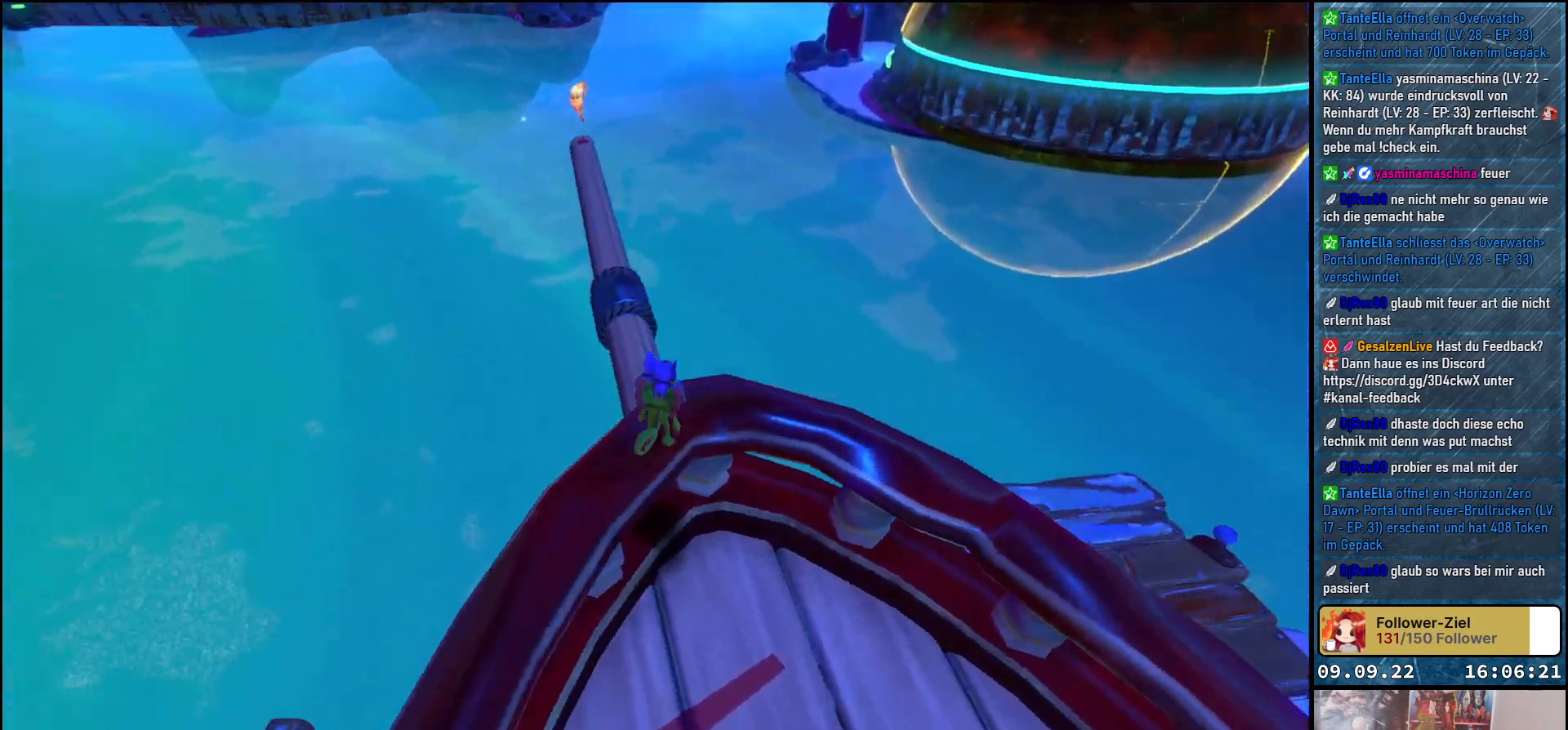
{"buttons": [], "left_stick": "up", "right_stick": "center", "events": [[100, "left_stick", "up-right"], [117, "right_stick", "center"], [417, "left_stick", "up"]]}
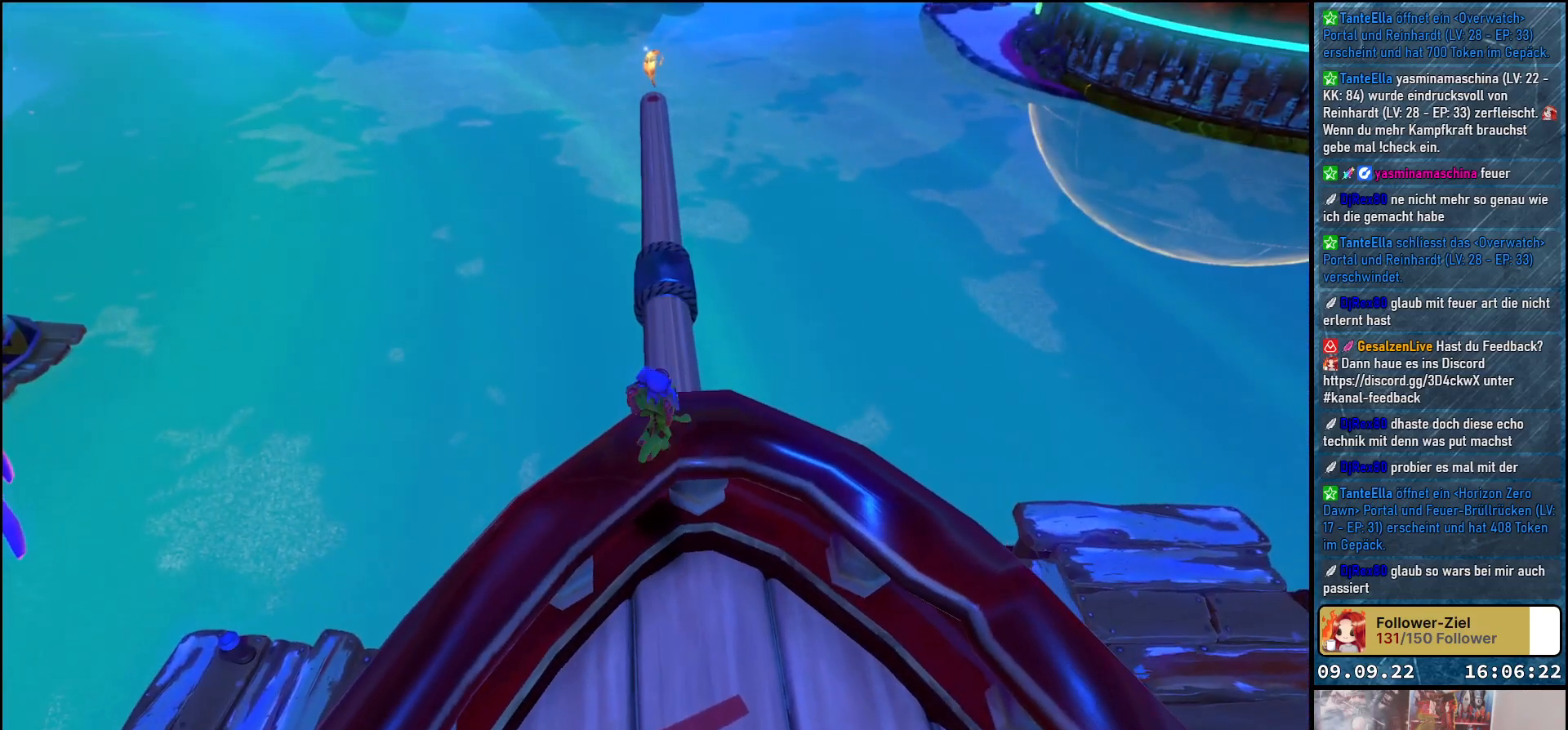
{"buttons": [], "left_stick": "up", "right_stick": "center", "events": [[250, "A", "down"], [350, "A", "up"]]}
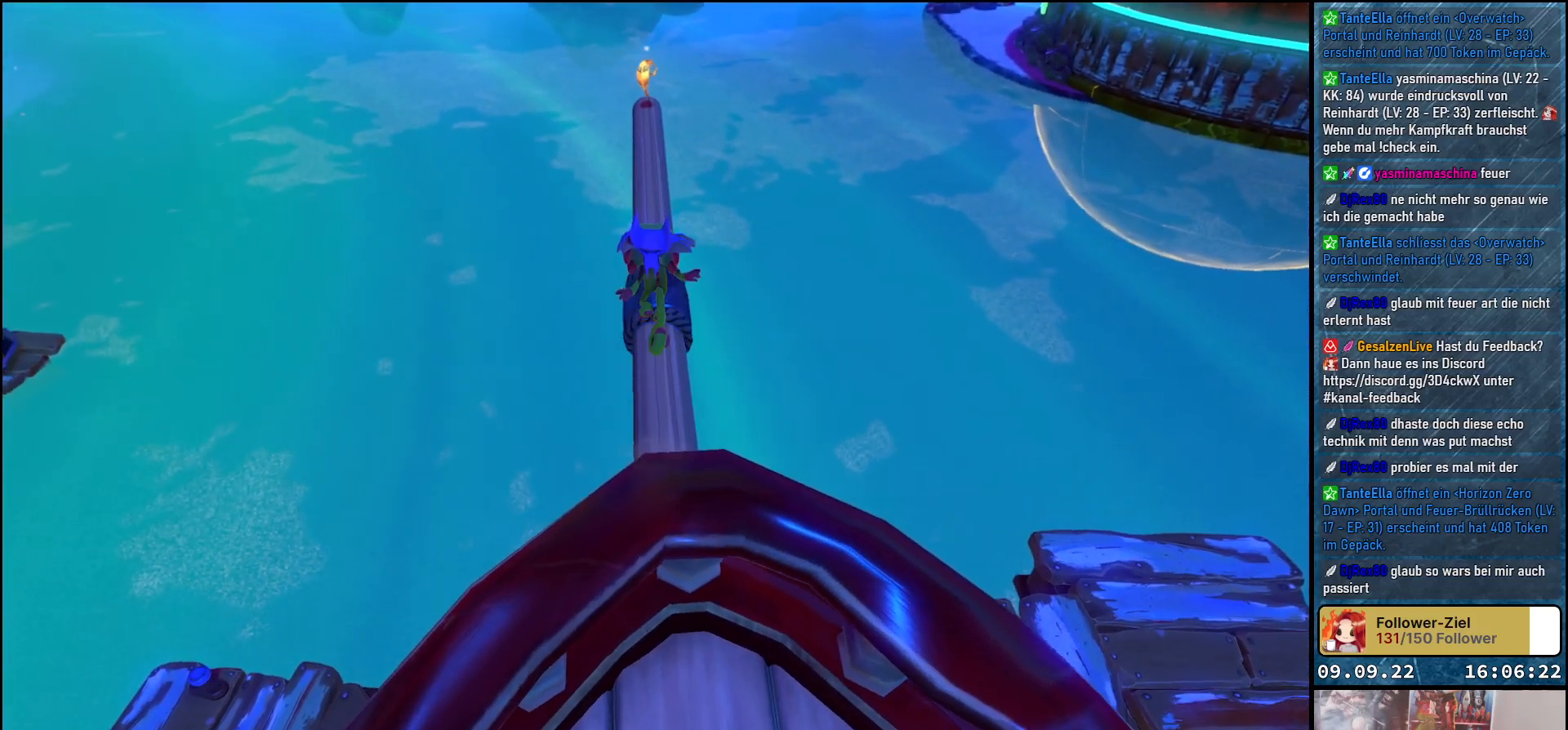
{"buttons": [], "left_stick": "up", "right_stick": "center", "events": [[233, "A", "down"], [383, "A", "up"]]}
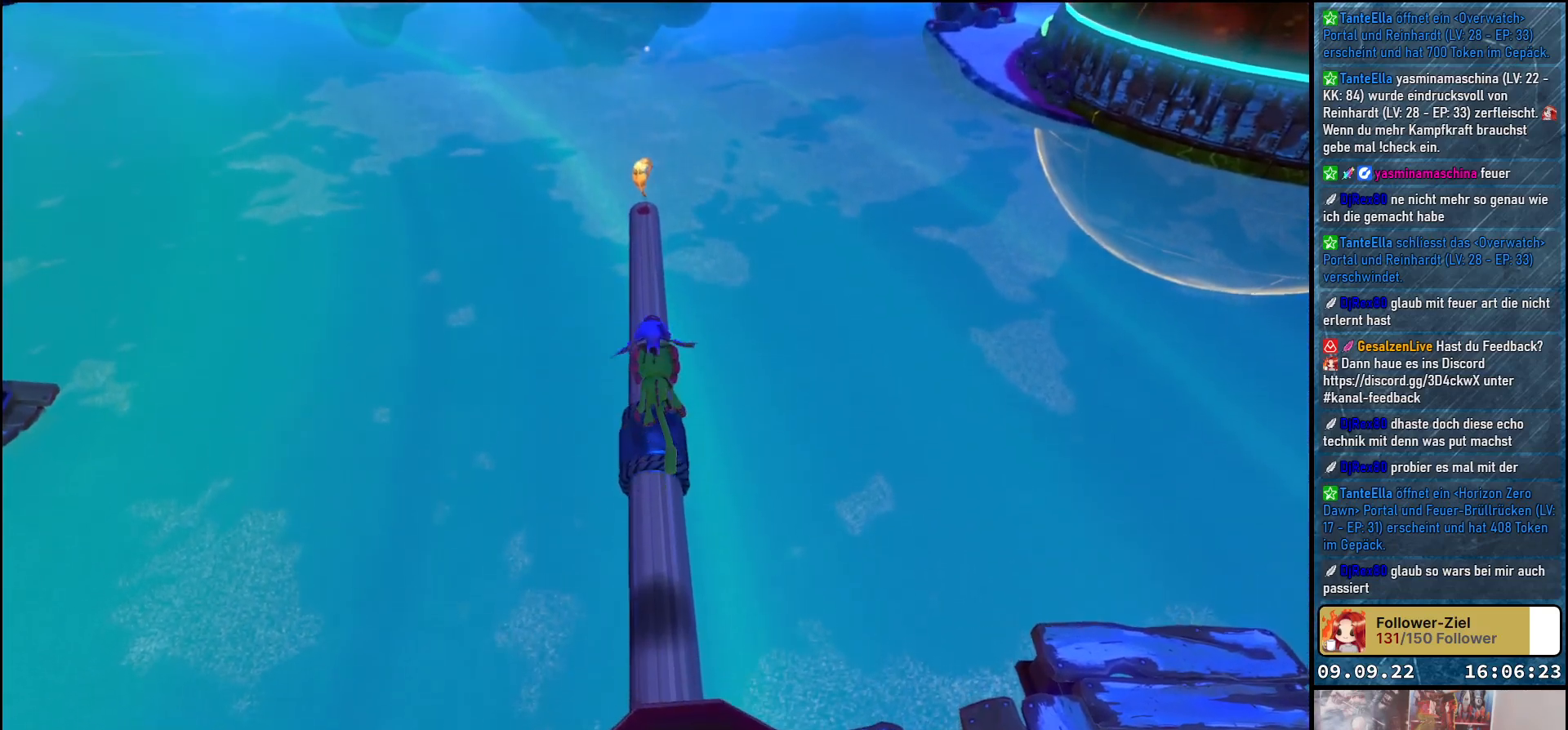
{"buttons": [], "left_stick": "up", "right_stick": "center", "events": []}
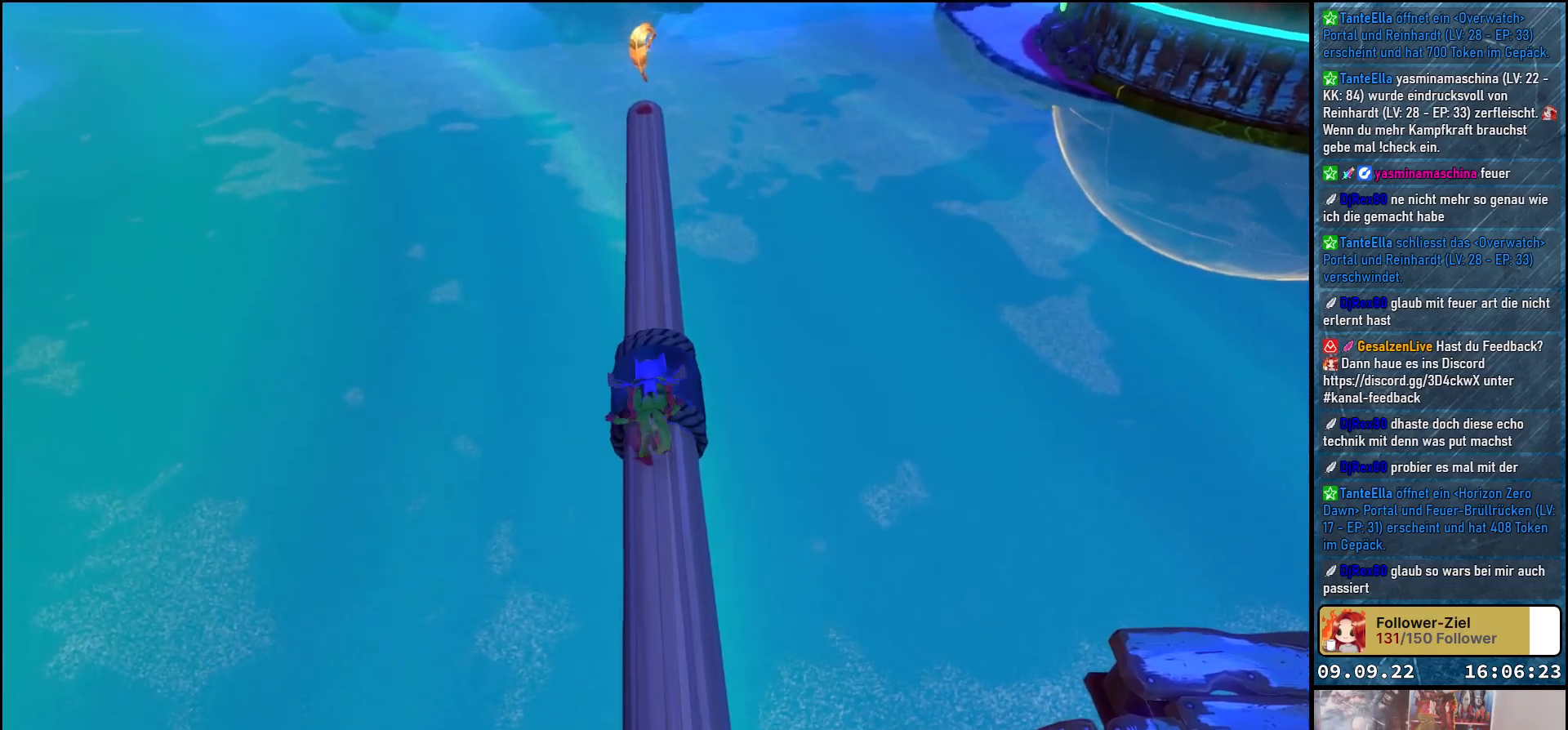
{"buttons": [], "left_stick": "up", "right_stick": "center", "events": [[167, "A", "down"], [317, "A", "up"]]}
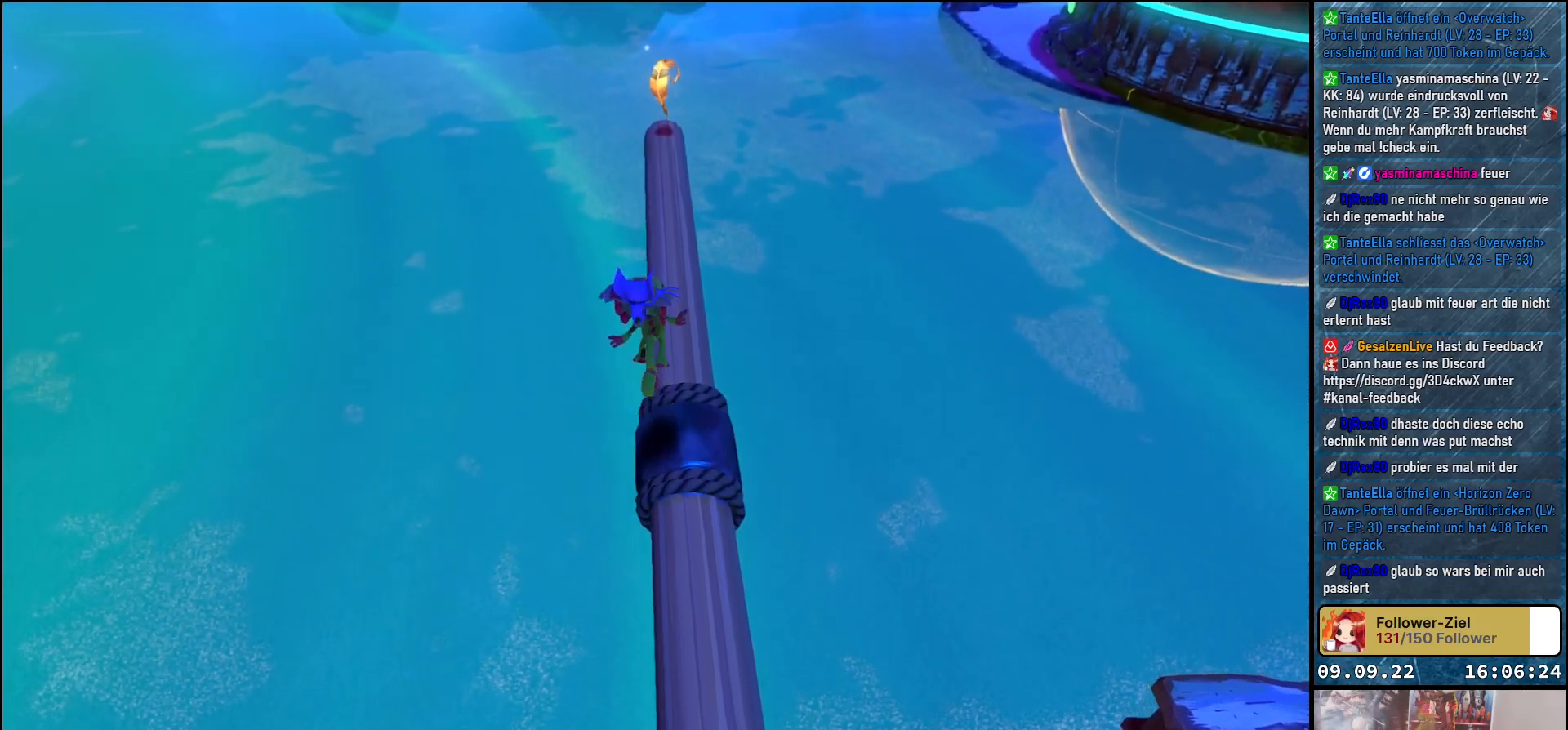
{"buttons": [], "left_stick": "up", "right_stick": "center", "events": [[383, "A", "down"], [500, "A", "up"]]}
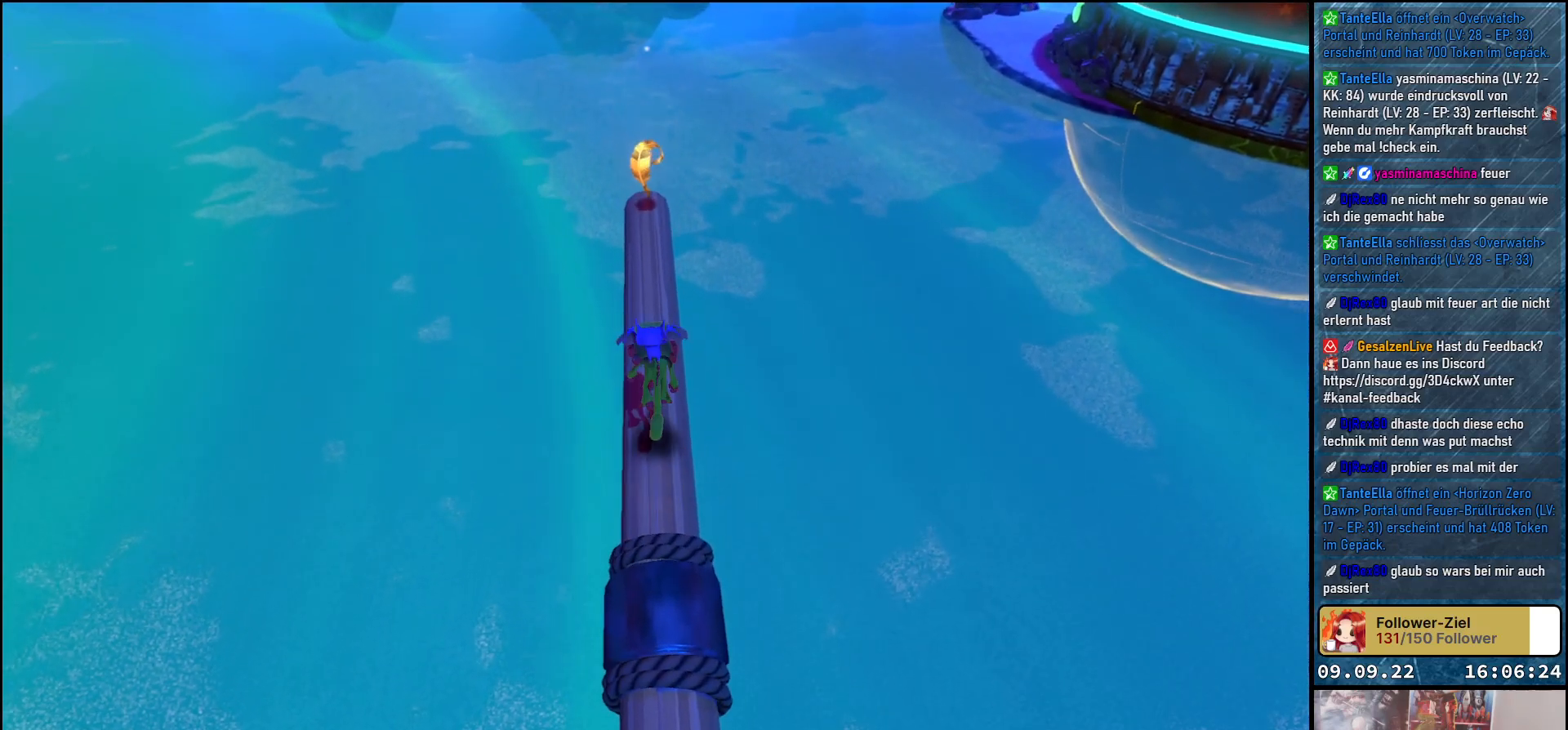
{"buttons": [], "left_stick": "up", "right_stick": "center", "events": []}
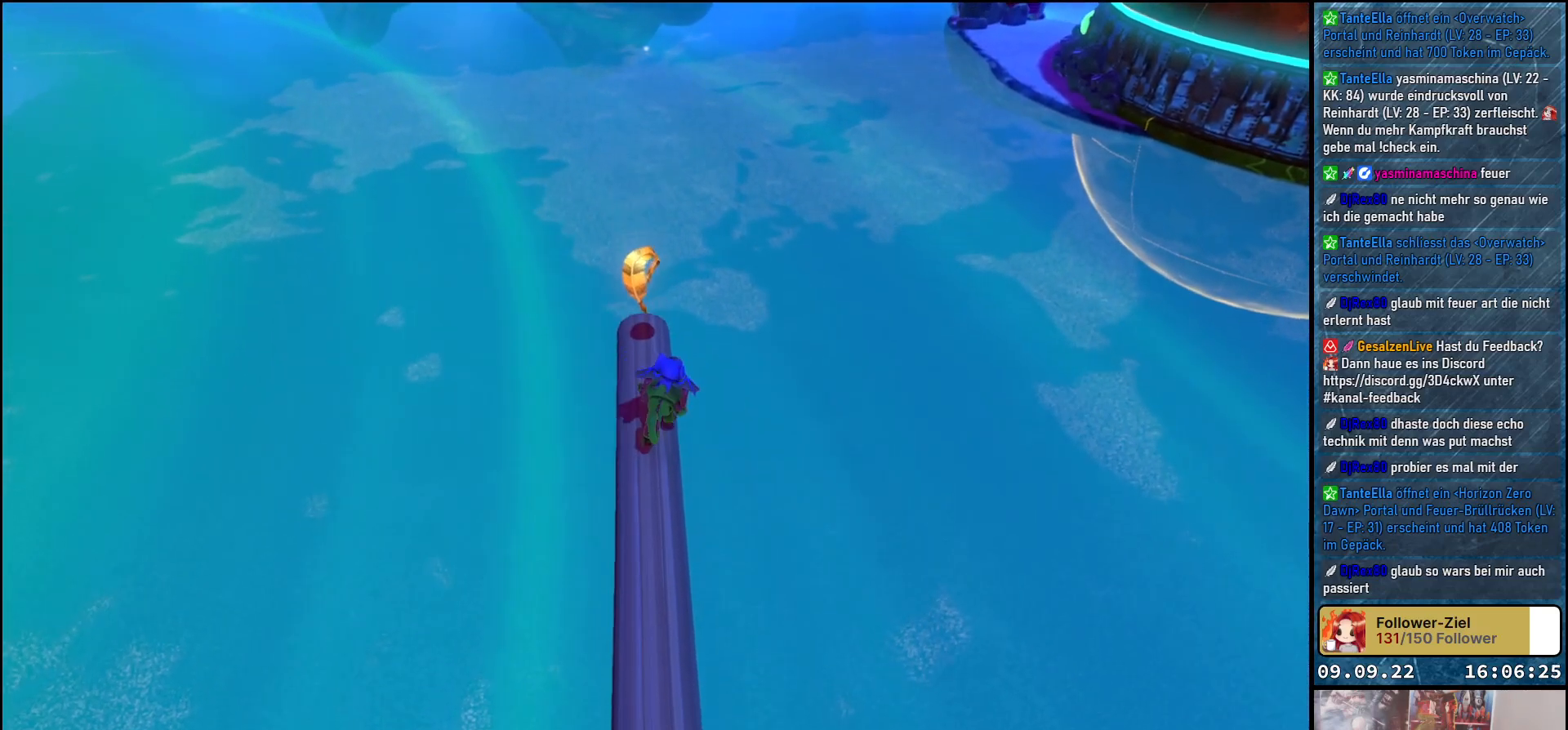
{"buttons": [], "left_stick": "center", "right_stick": "center", "events": [[133, "left_stick", "center"], [200, "left_stick", "left"], [217, "right_stick", "right"], [400, "right_stick", "center"], [450, "left_stick", "center"]]}
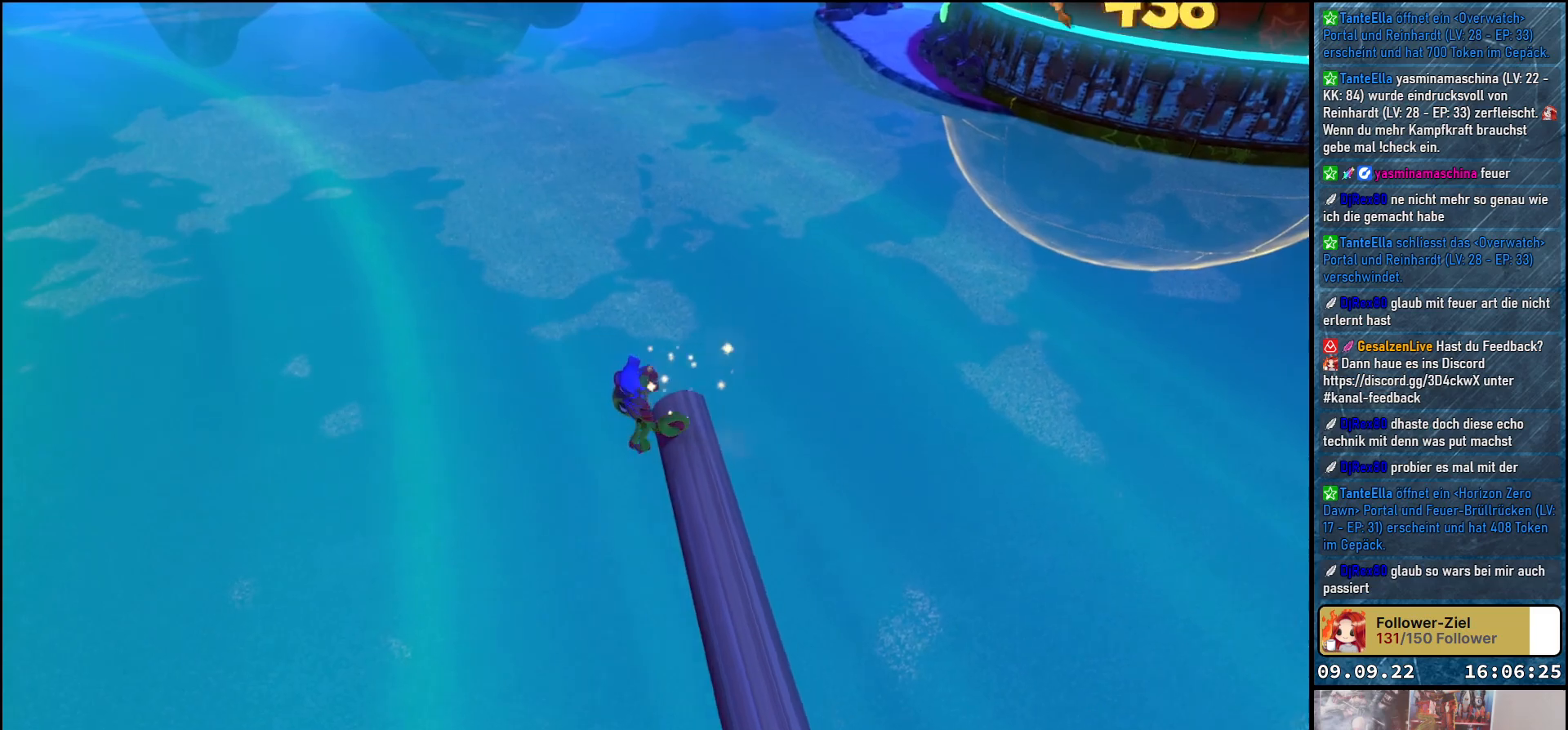
{"buttons": [], "left_stick": "right", "right_stick": "right", "events": [[150, "right_stick", "right"], [267, "left_stick", "right"]]}
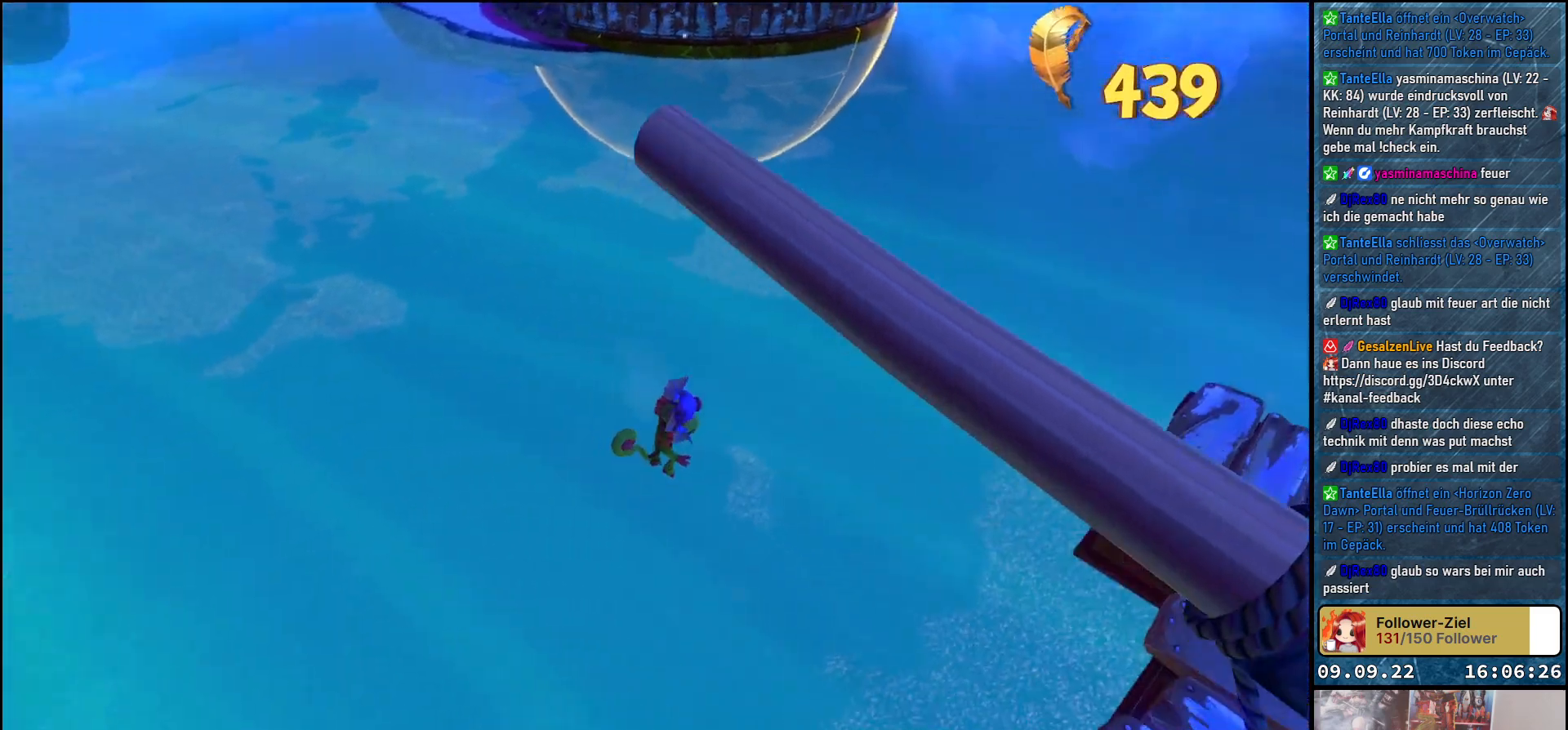
{"buttons": ["A"], "left_stick": "right", "right_stick": "center", "events": [[50, "right_stick", "center"], [133, "A", "down"]]}
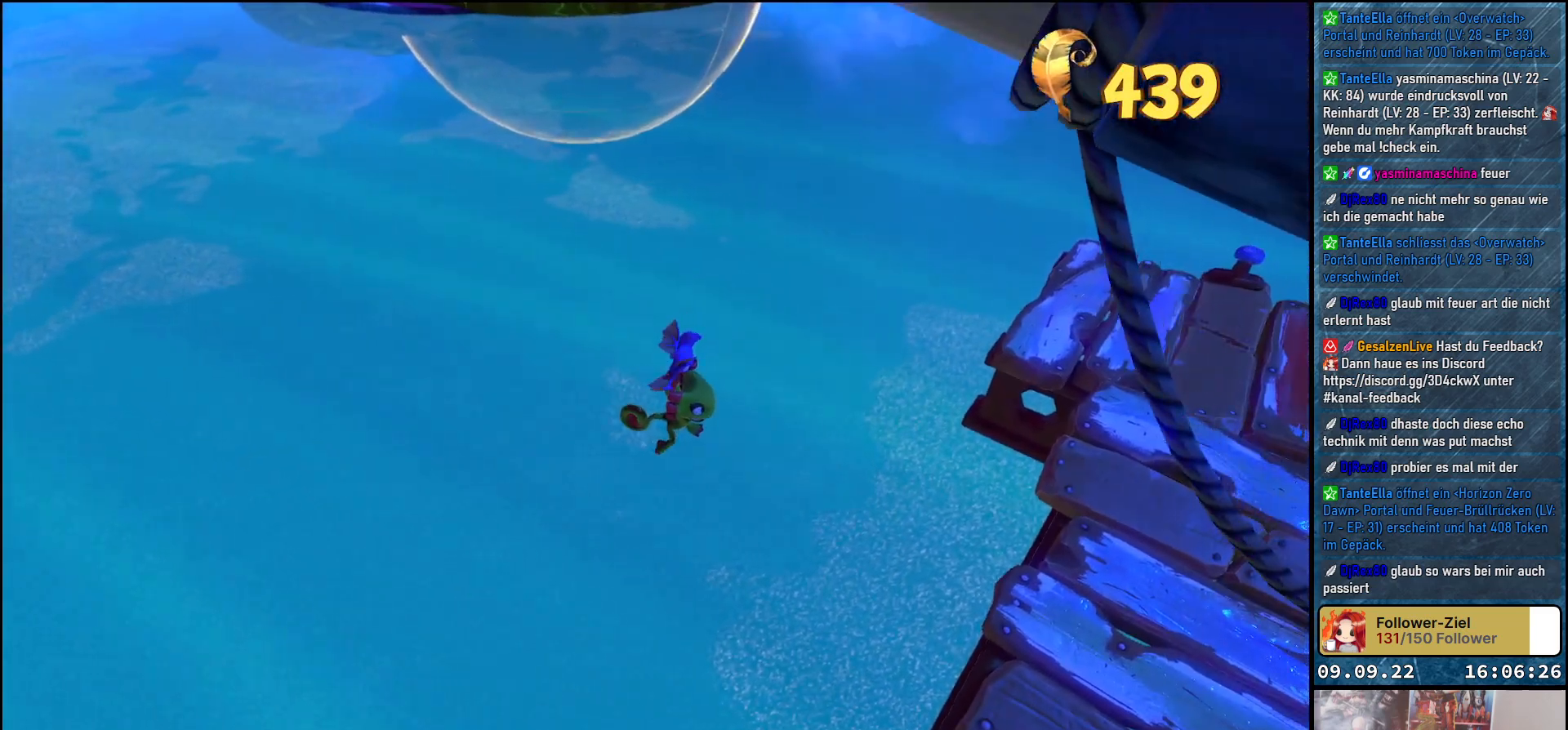
{"buttons": ["A"], "left_stick": "right", "right_stick": "center", "events": []}
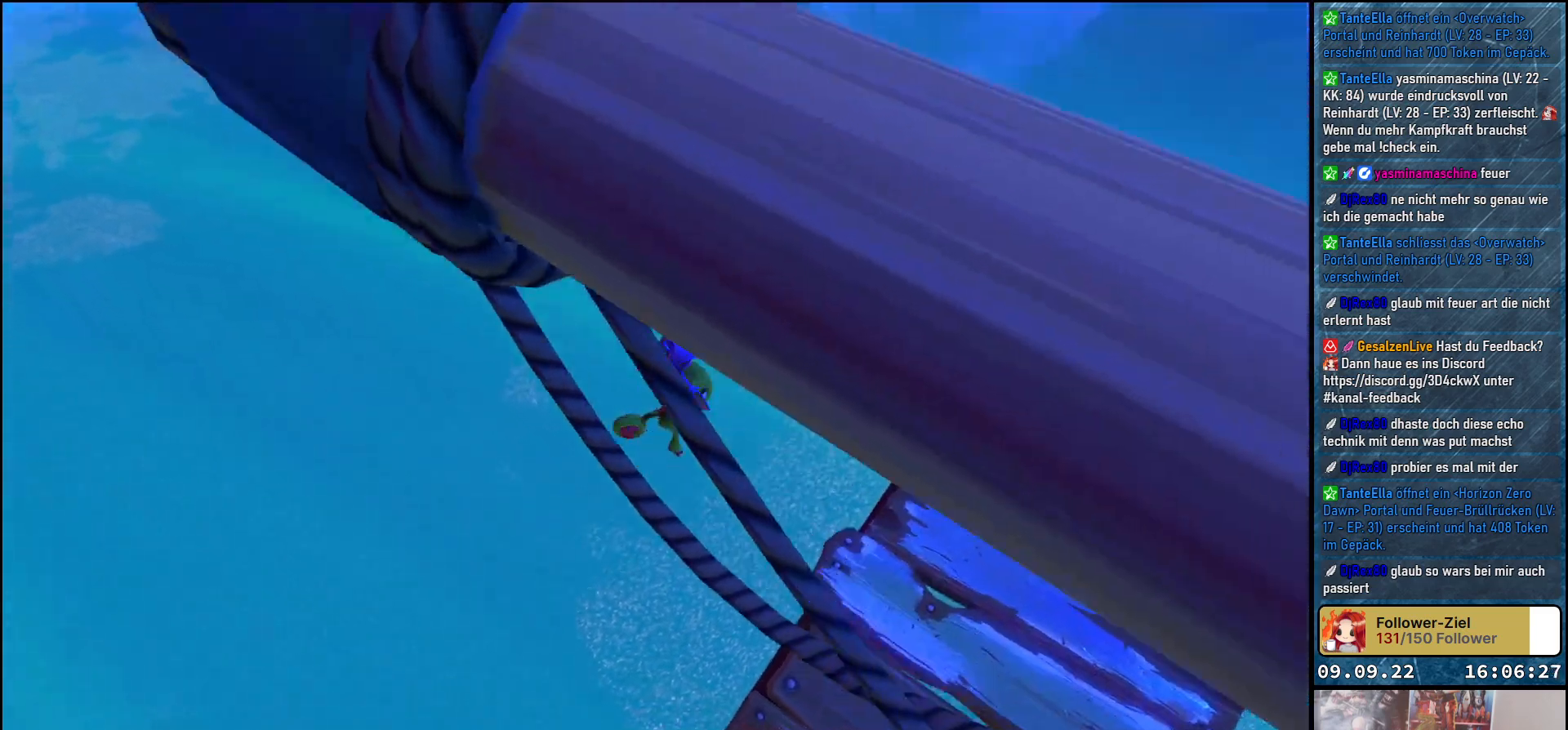
{"buttons": [], "left_stick": "right", "right_stick": "right", "events": [[217, "A", "up"], [417, "right_stick", "right"]]}
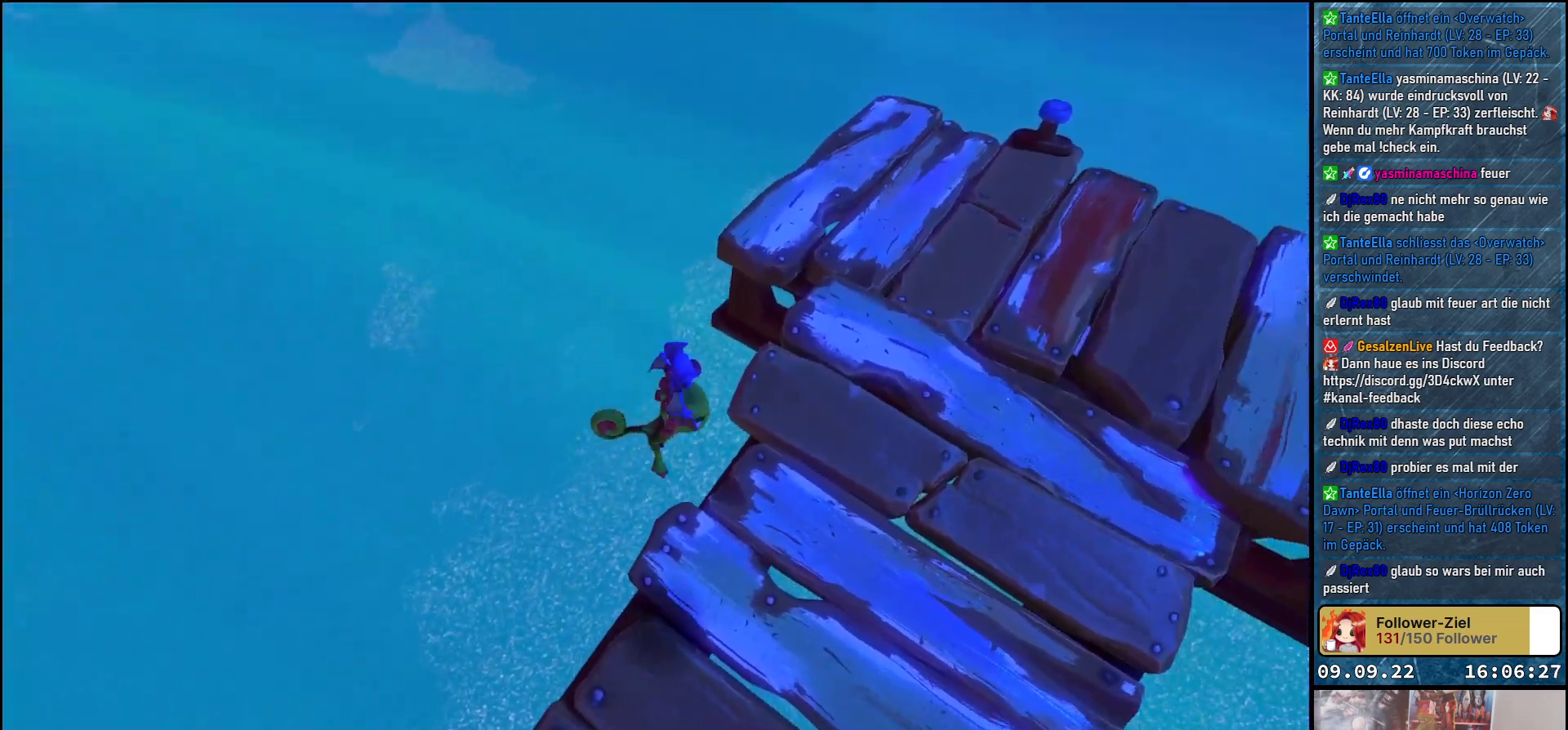
{"buttons": [], "left_stick": "down-right", "right_stick": "right", "events": [[50, "left_stick", "center"], [367, "left_stick", "down-right"]]}
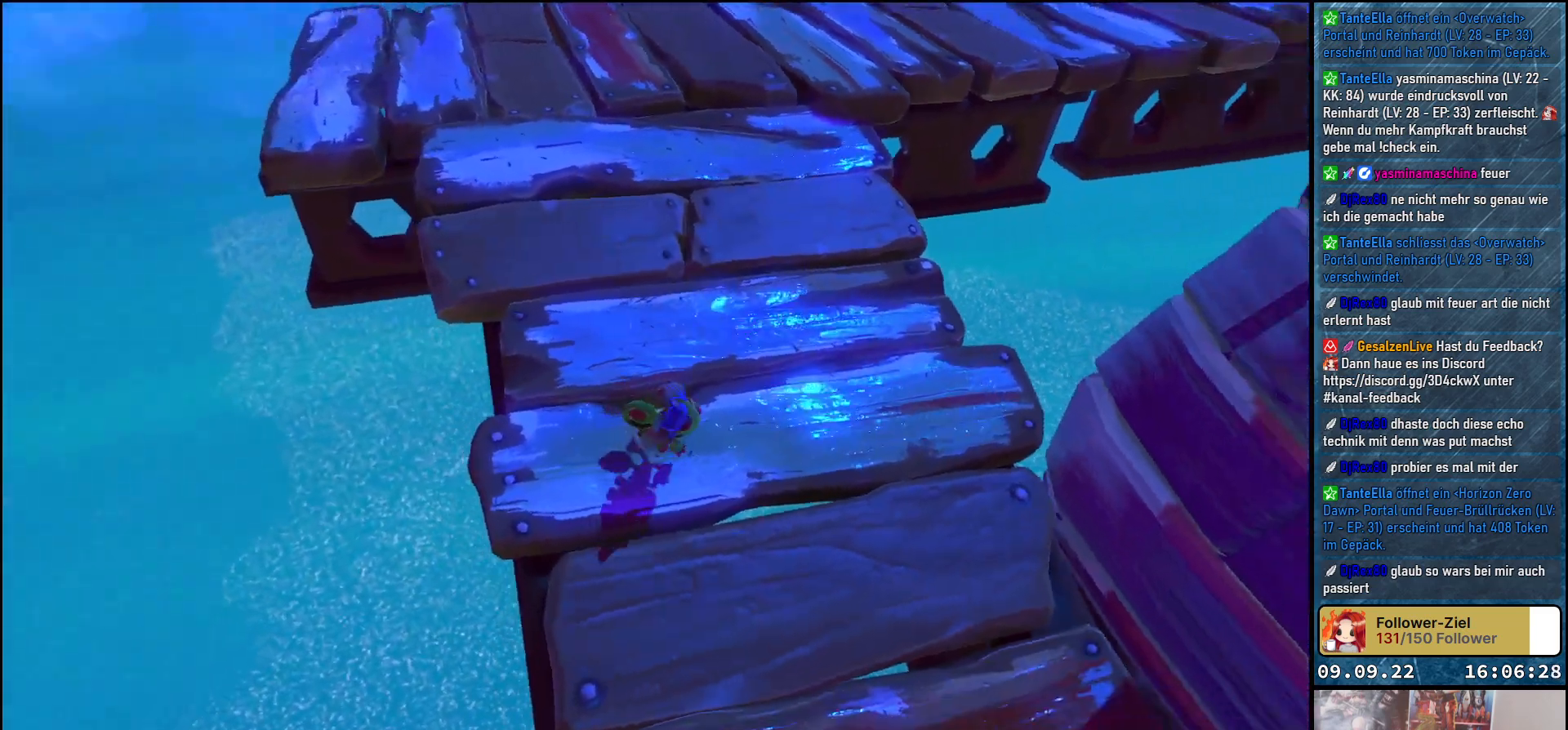
{"buttons": [], "left_stick": "right", "right_stick": "right", "events": [[250, "left_stick", "right"]]}
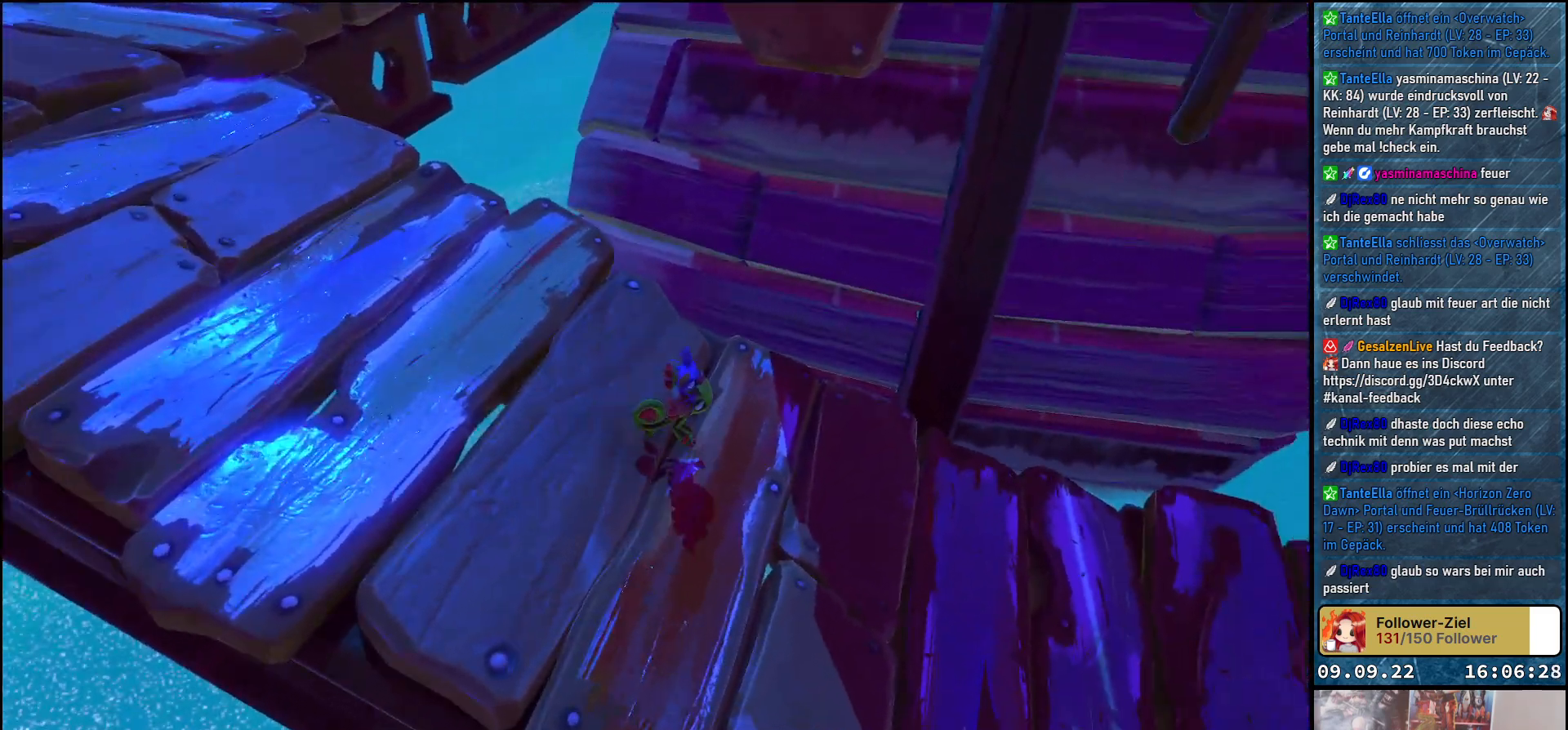
{"buttons": [], "left_stick": "right", "right_stick": "center", "events": [[317, "right_stick", "center"]]}
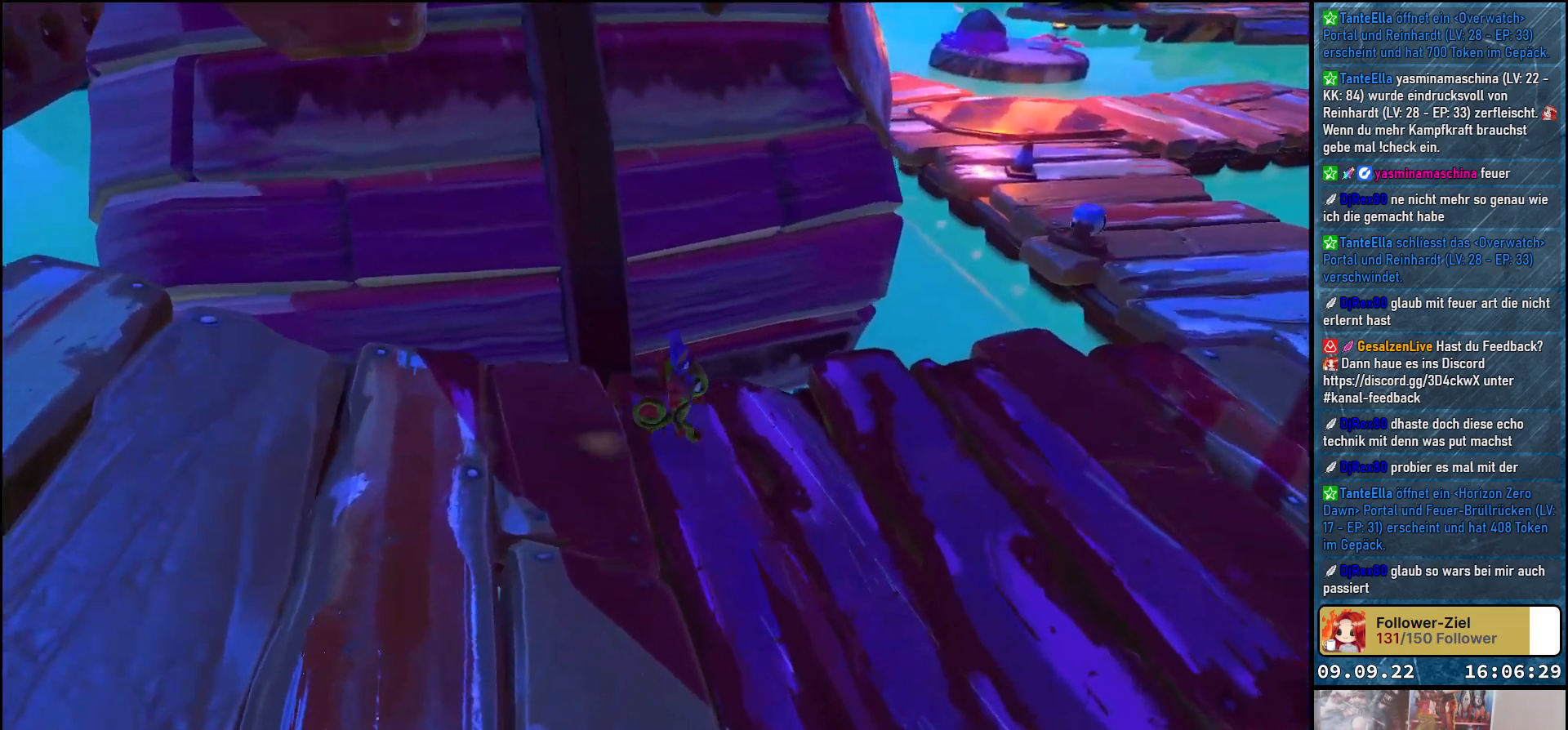
{"buttons": [], "left_stick": "right", "right_stick": "up-right", "events": [[133, "A", "down"], [267, "A", "up"], [450, "right_stick", "up-right"]]}
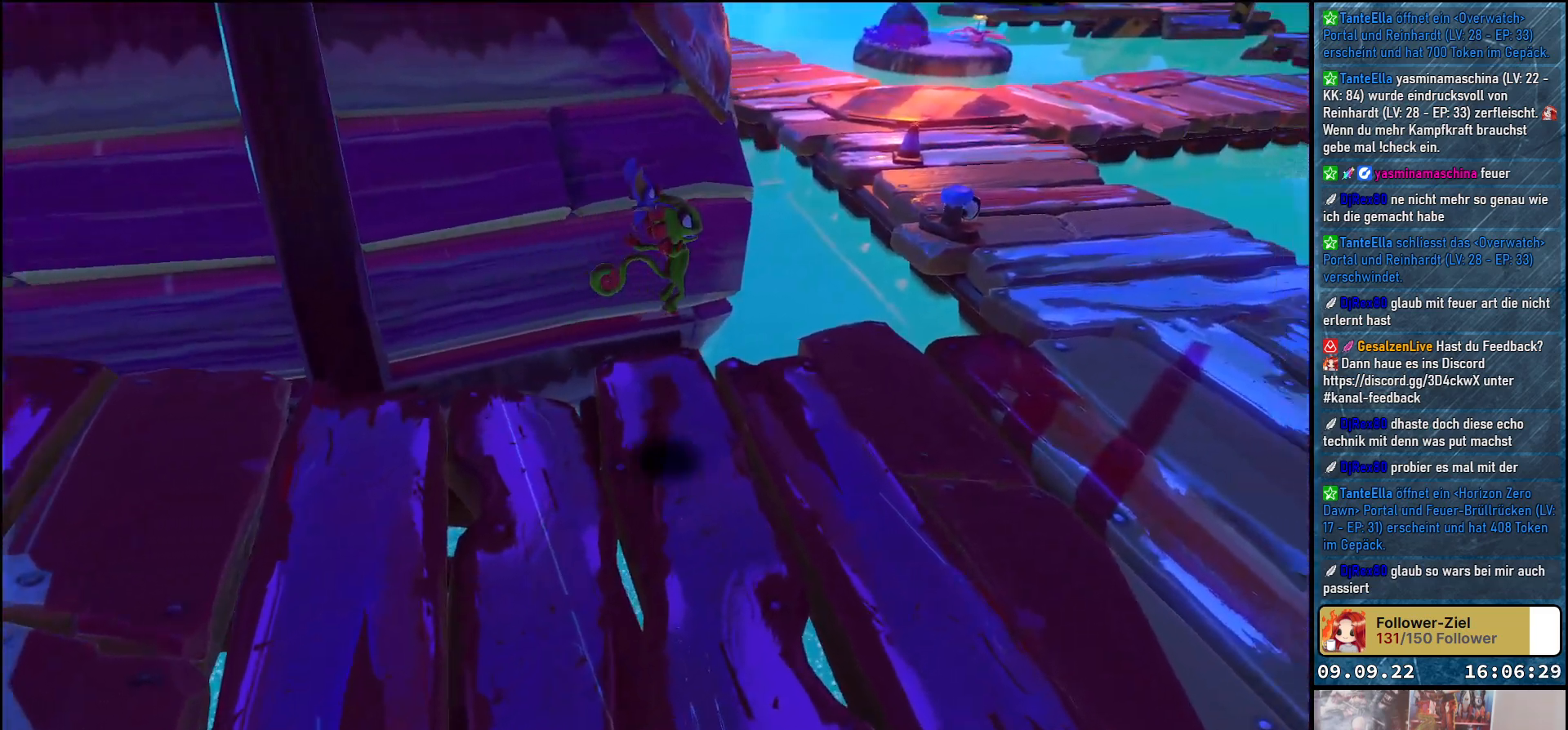
{"buttons": [], "left_stick": "up-right", "right_stick": "center", "events": [[200, "left_stick", "up-right"], [283, "right_stick", "center"]]}
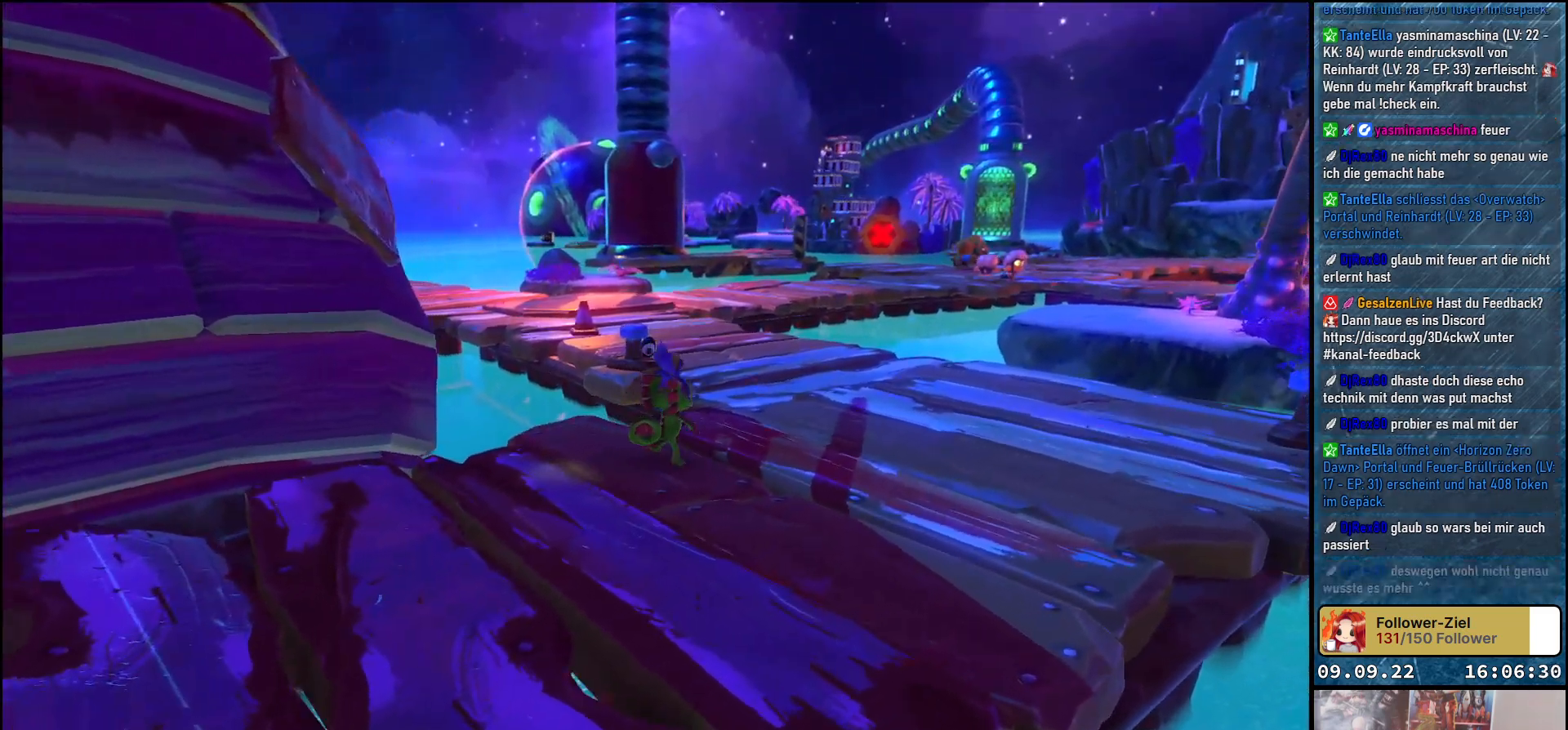
{"buttons": [], "left_stick": "up-right", "right_stick": "center", "events": []}
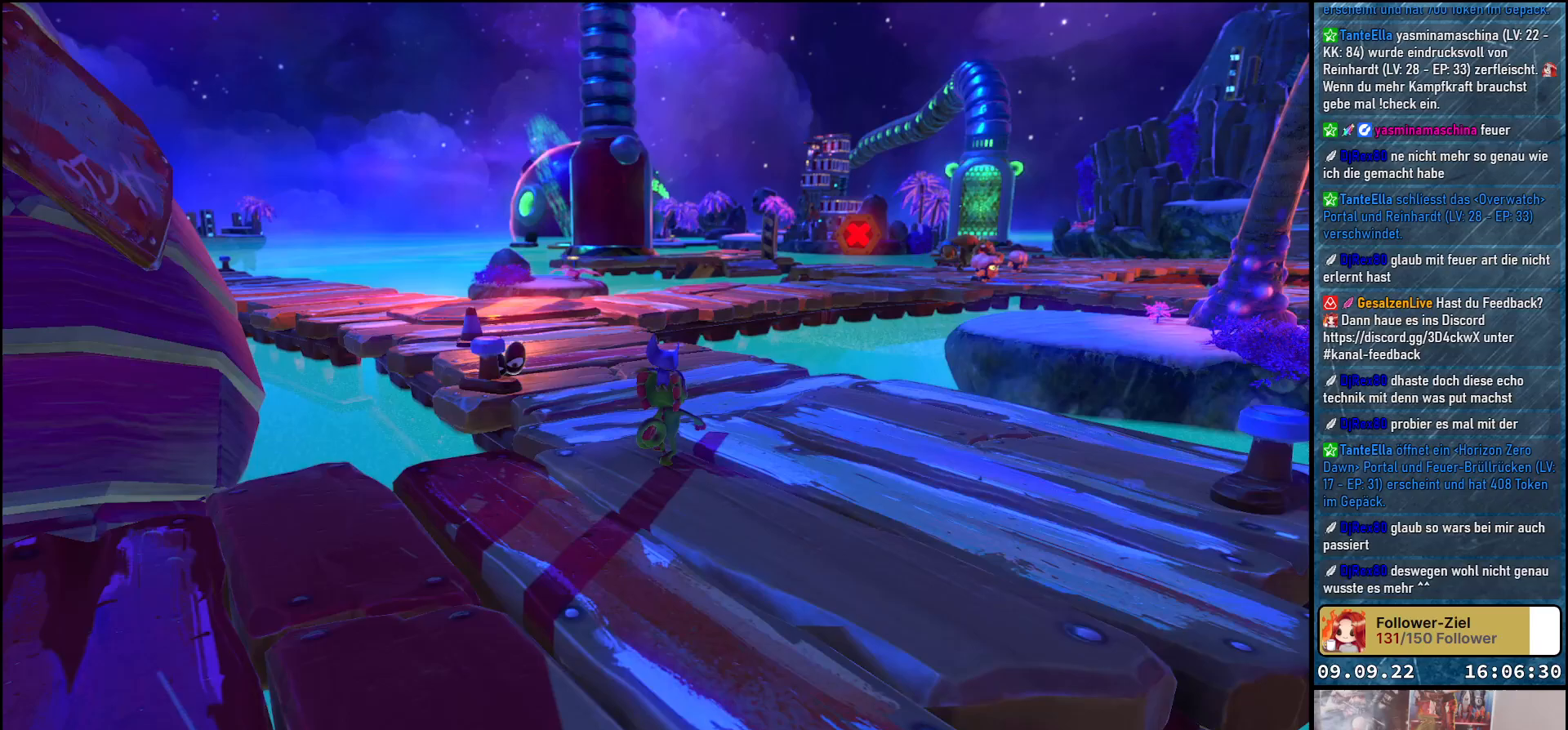
{"buttons": [], "left_stick": "up", "right_stick": "center", "events": [[17, "left_stick", "up"]]}
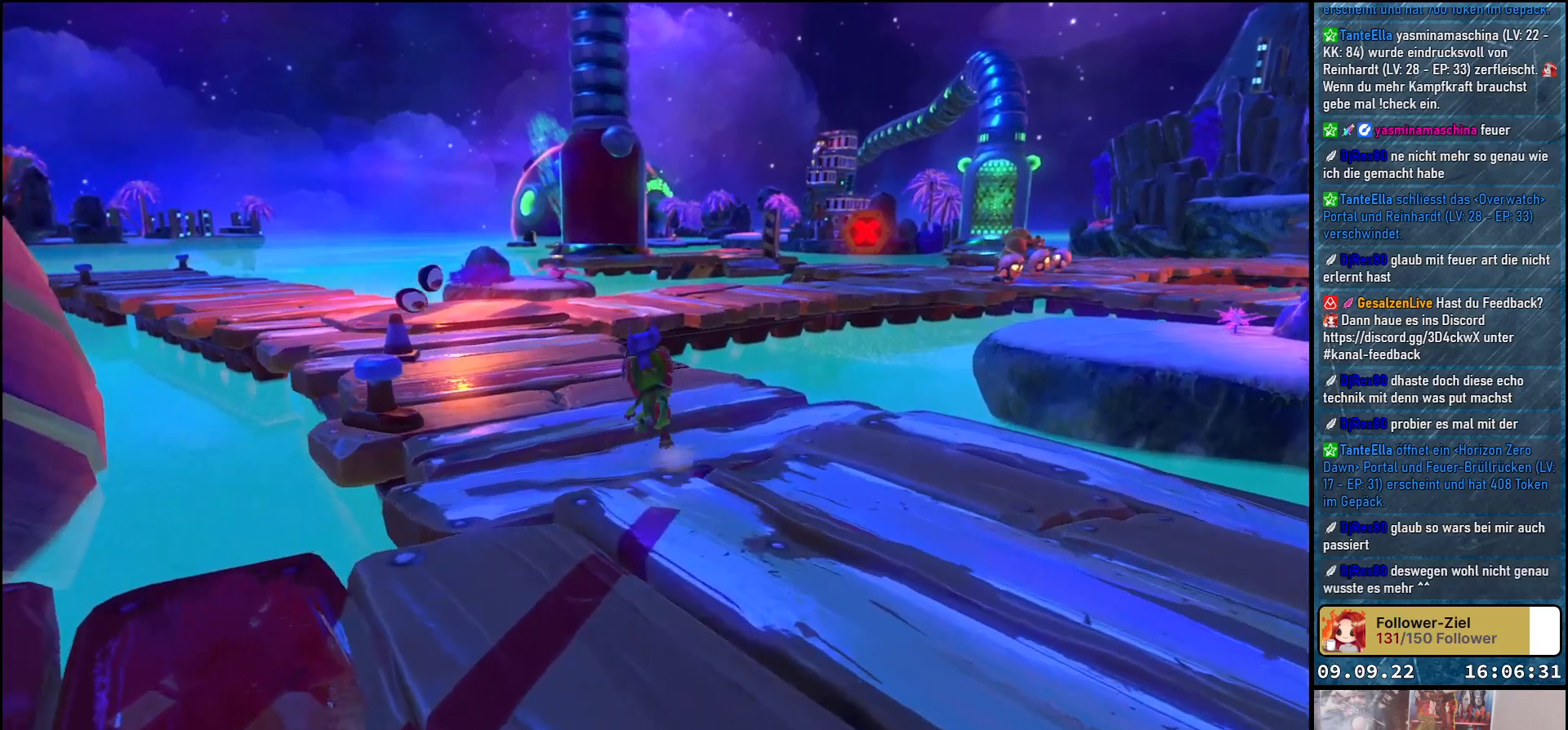
{"buttons": ["X"], "left_stick": "down-left", "right_stick": "center", "events": [[417, "left_stick", "left"], [450, "X", "down"], [500, "left_stick", "down-left"]]}